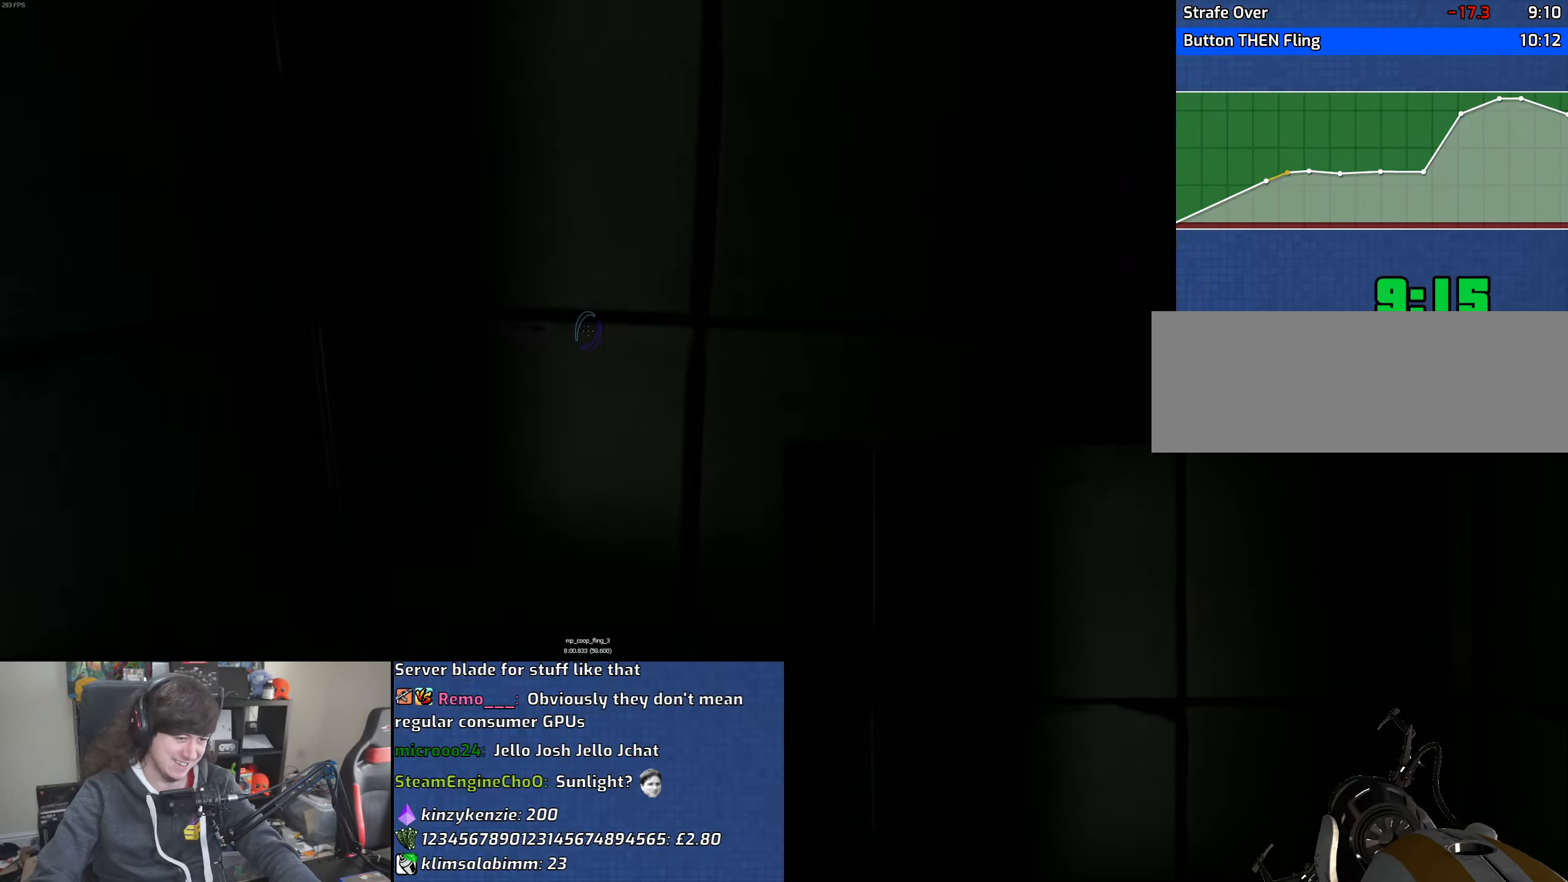
Gameplay with keyboard and mouse; each line is a JSON object with the keys and mouse buttons held at the frame after it. "events" lists presses ("down") and releases ("up") of "1", "2", "3", "4", "5", "6", "8", "a", "alt", "b", "c", "ctrl", "d", "down", "e", "escape", "f", "f1", "f2", "f3", "g", "h", "left", "n", "num2", "q", "r", "right", "s", "shift", "space", "t", "tab", "up", "v", "w", "x", "y", "z", "mouse_left", "mouse_wheel" and "mouse_right" between this image and that frame as [ms after this image, input, new state], when the widget could be followed in between. "mouse_left", "mouse_wheel", "mouse_right" = the "left", "wheel", "right" buttons of the "mouse" list. No other keys are recorded. "wheel" means that the mouse wheel is clicked or scrolled. Mouse movement is not recorded.
{"keys": ["w"], "mouse": [], "events": [[50, "w", "down"]]}
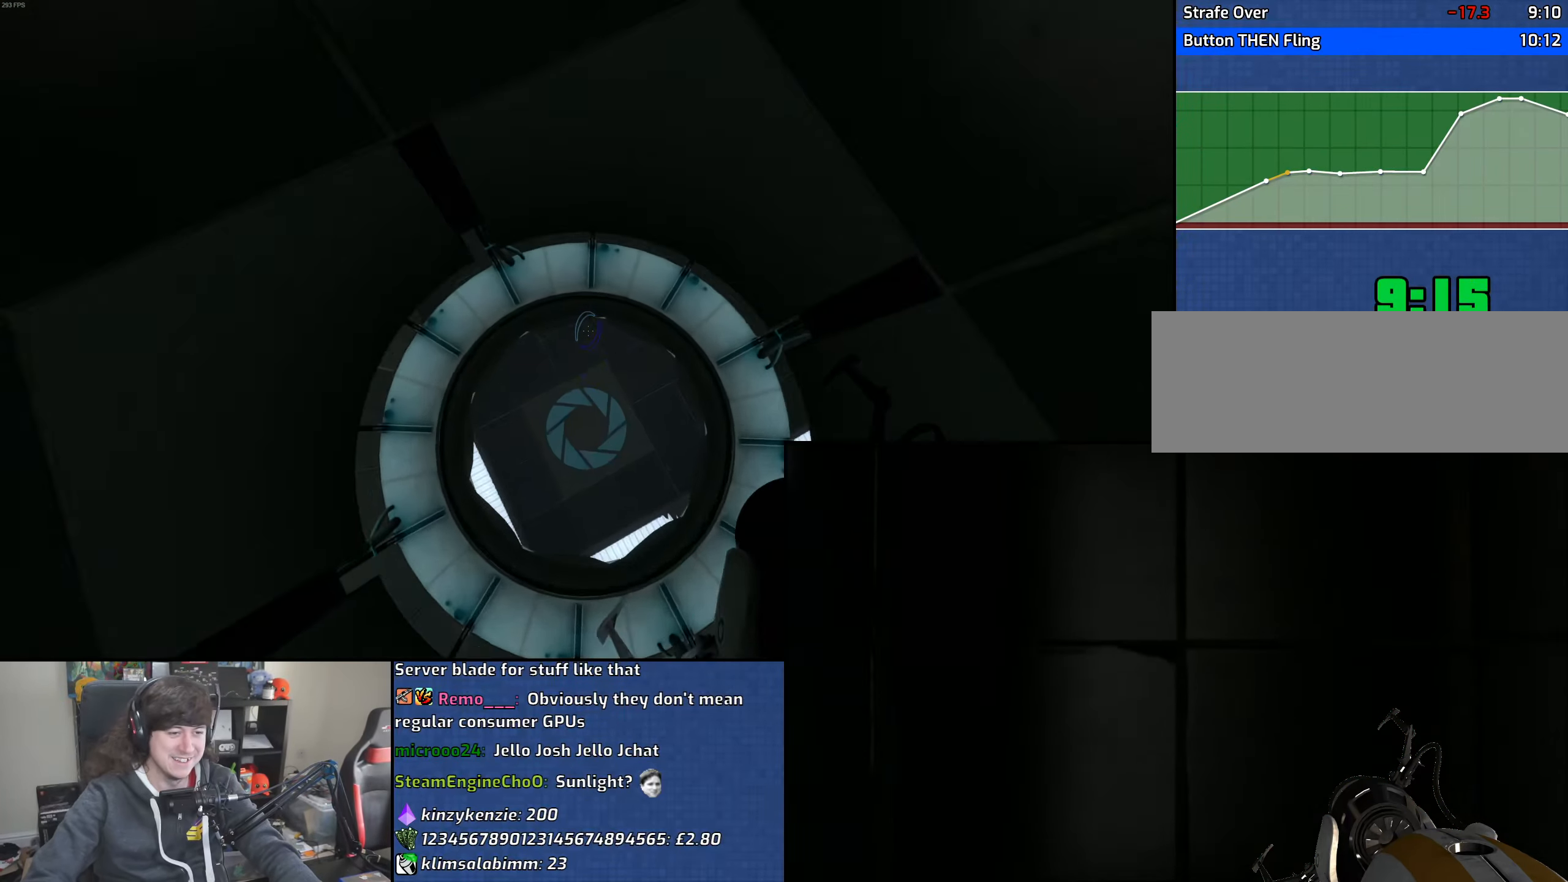
{"keys": ["w"], "mouse": [], "events": []}
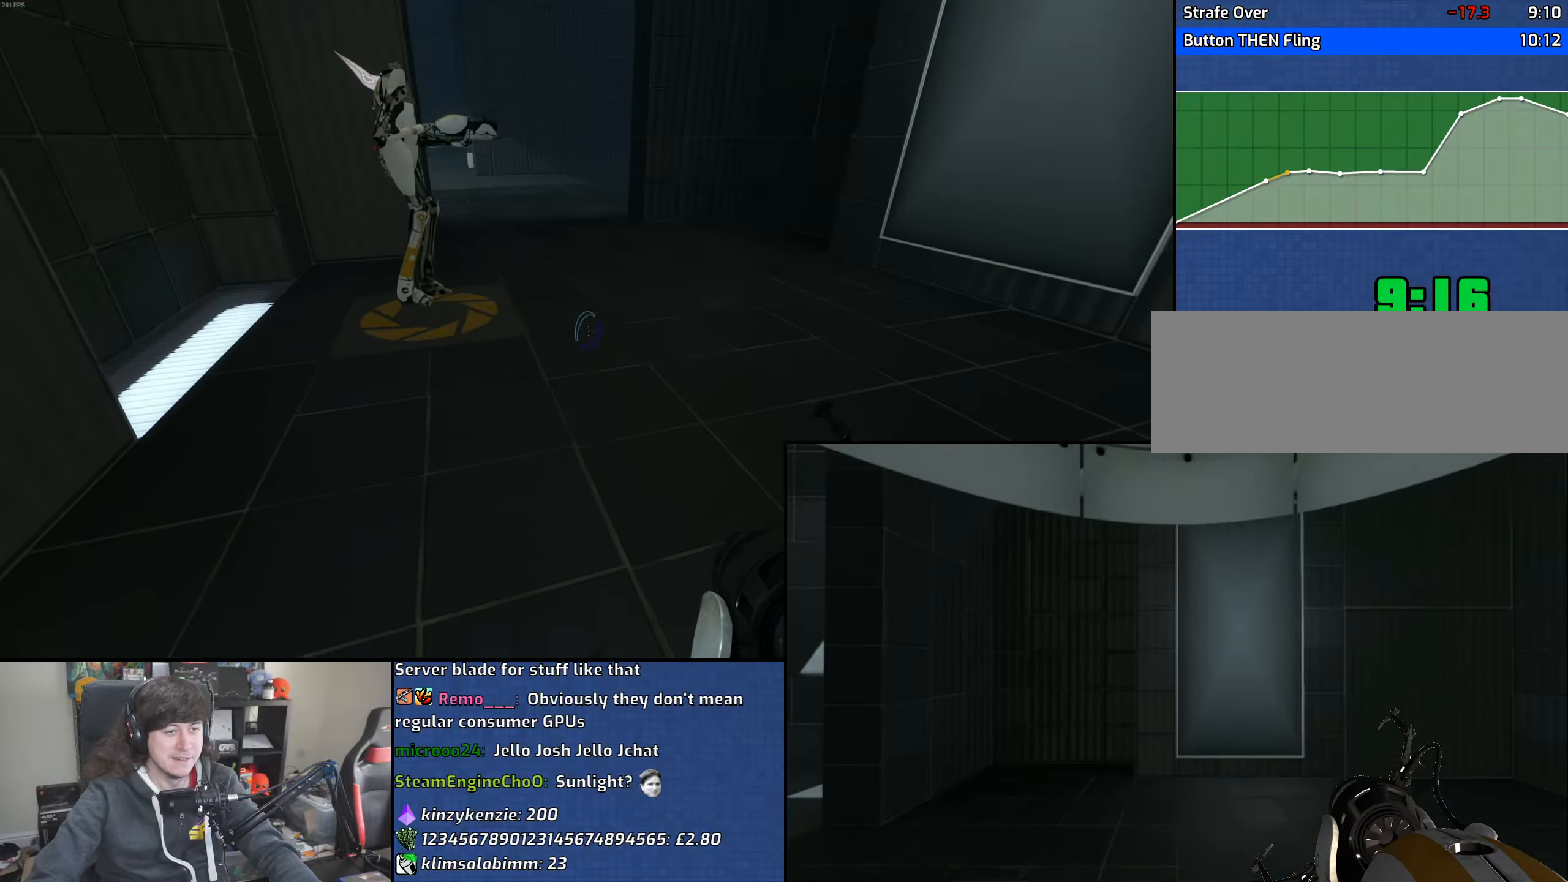
{"keys": ["a"], "mouse": ["wheel"], "events": [[16, "d", "down"], [200, "a", "down"], [266, "d", "up"], [266, "mouse_wheel", "down"], [283, "w", "up"]]}
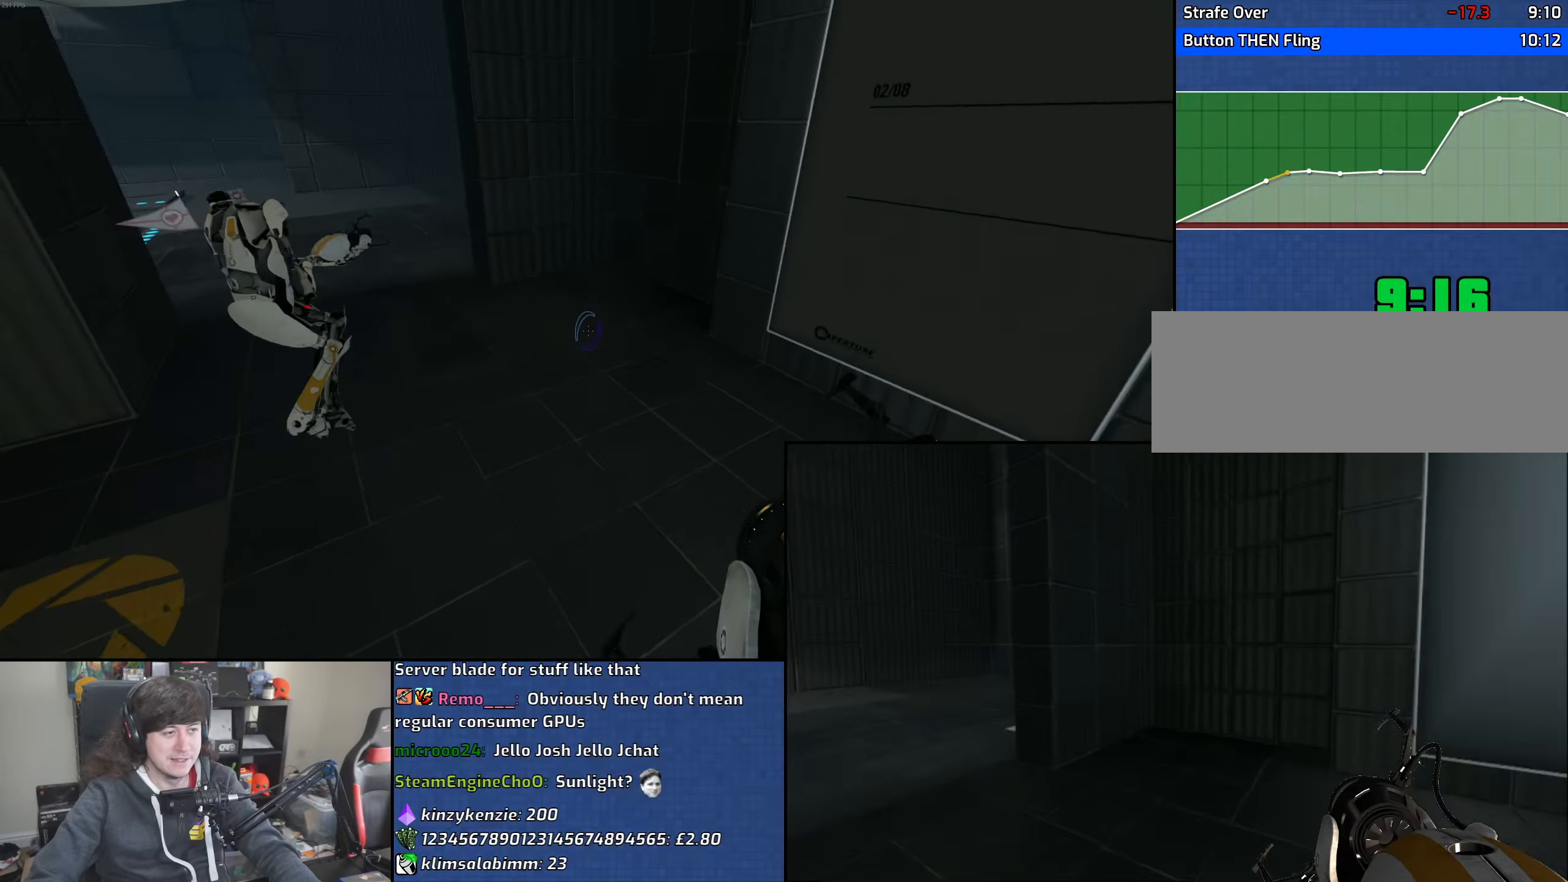
{"keys": ["d"], "mouse": [], "events": [[66, "mouse_wheel", "up"], [383, "d", "down"], [466, "a", "up"]]}
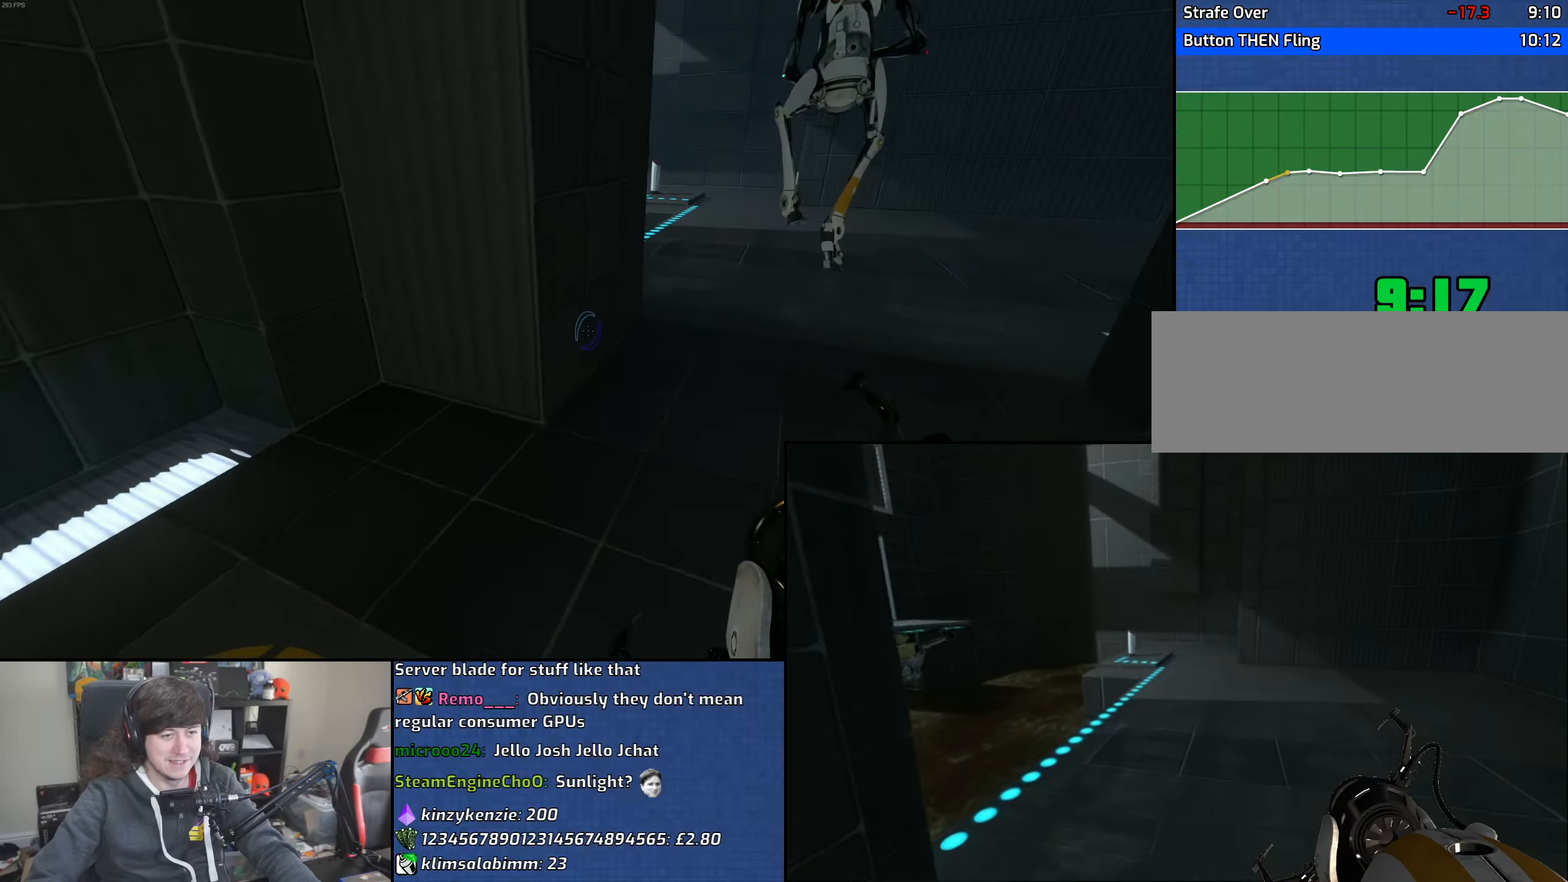
{"keys": ["d"], "mouse": [], "events": [[33, "mouse_wheel", "down"], [350, "mouse_wheel", "up"]]}
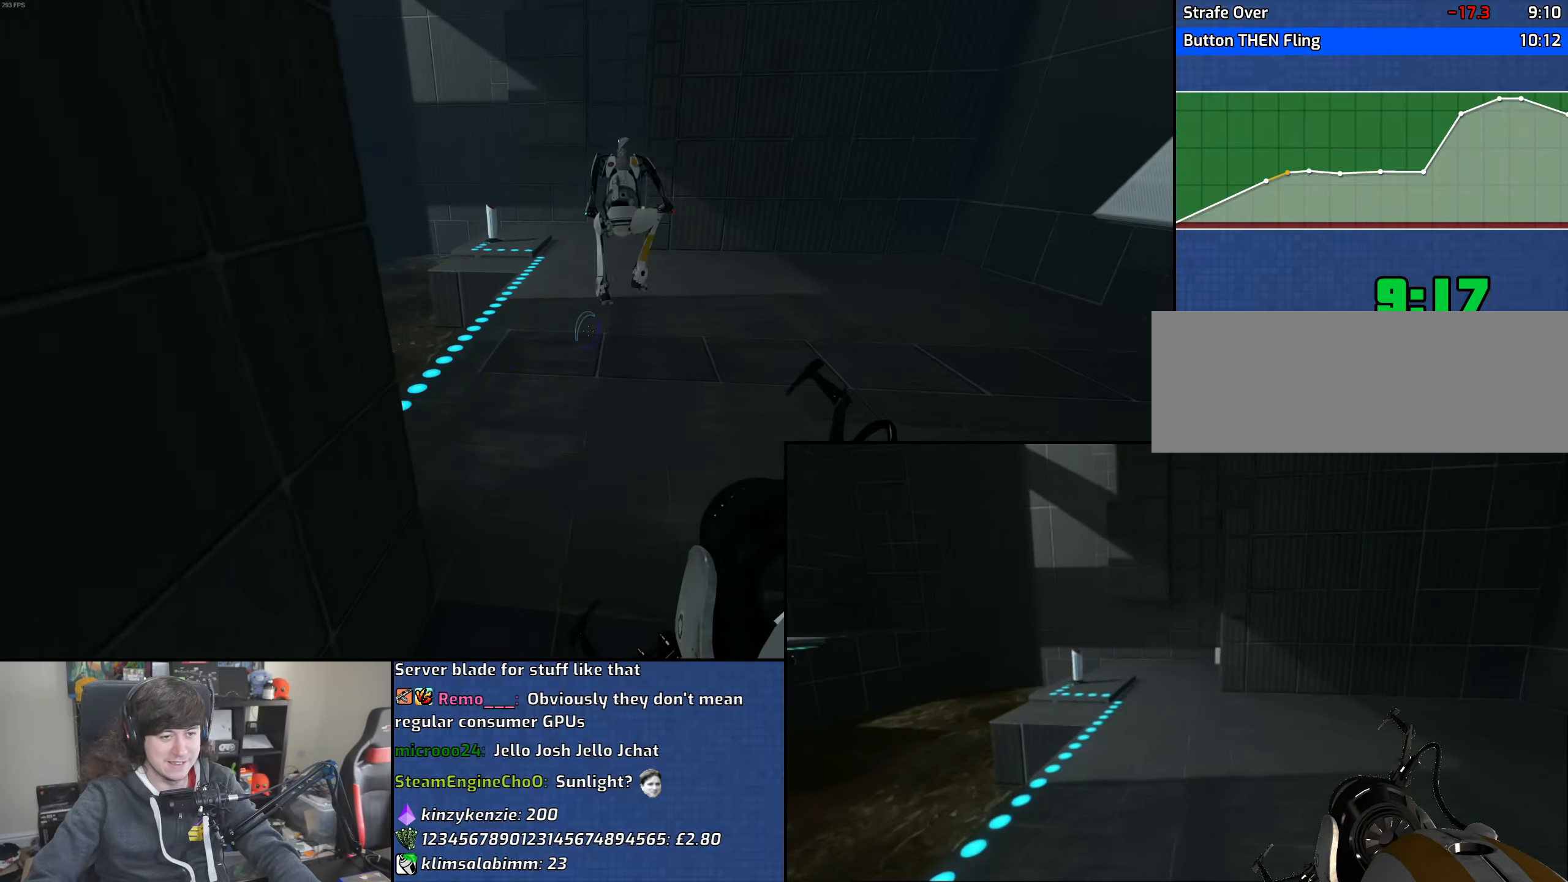
{"keys": ["a"], "mouse": ["wheel"], "events": [[150, "a", "down"], [200, "d", "up"], [283, "mouse_wheel", "down"]]}
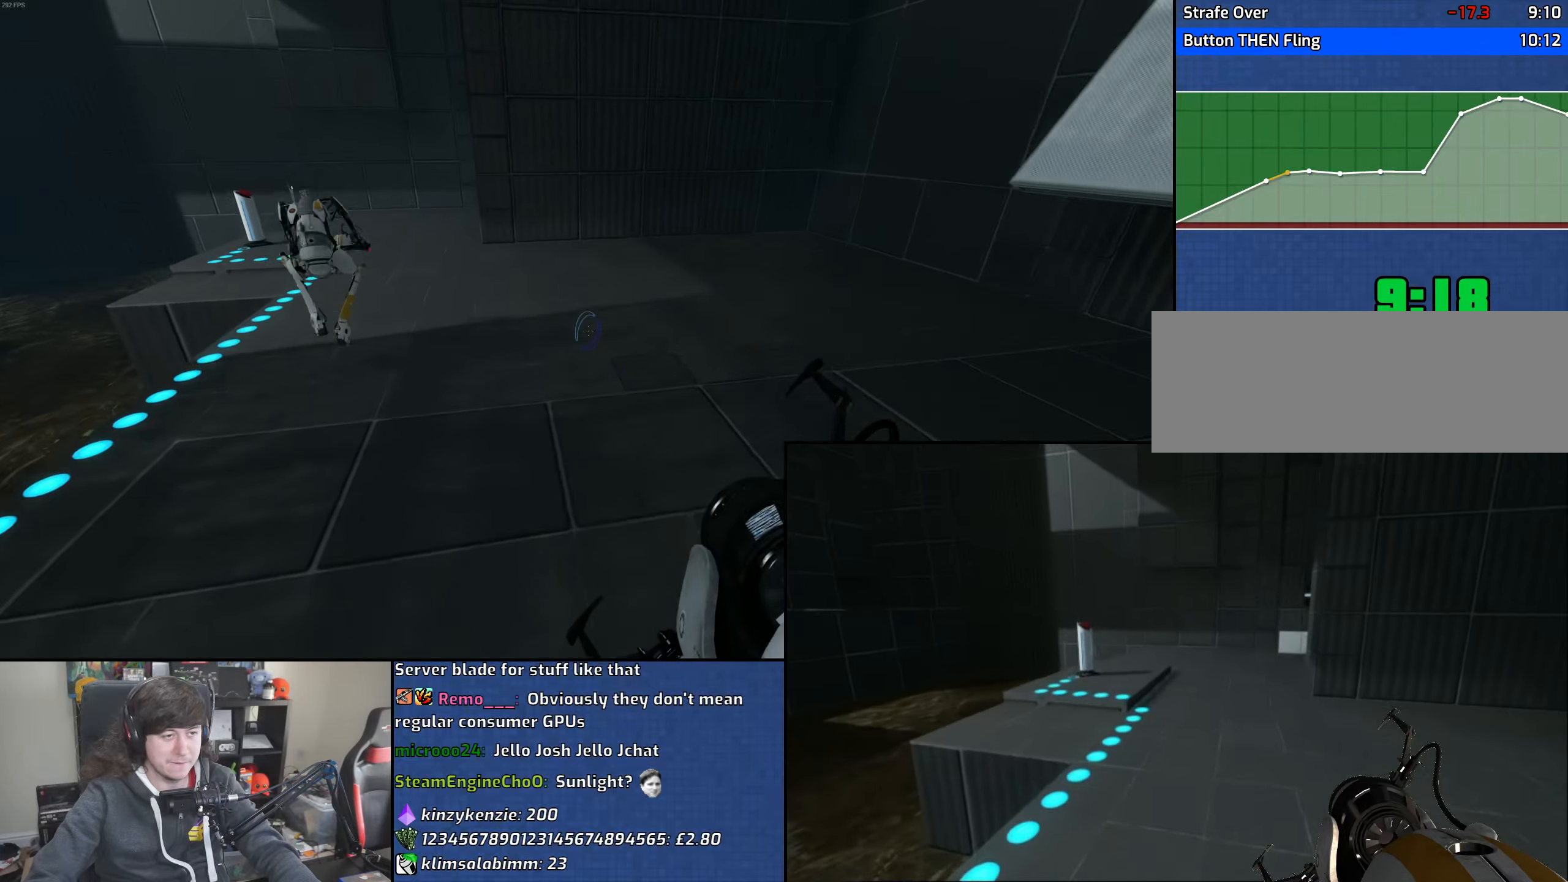
{"keys": ["d"], "mouse": [], "events": [[83, "mouse_wheel", "up"], [433, "d", "down"], [483, "a", "up"]]}
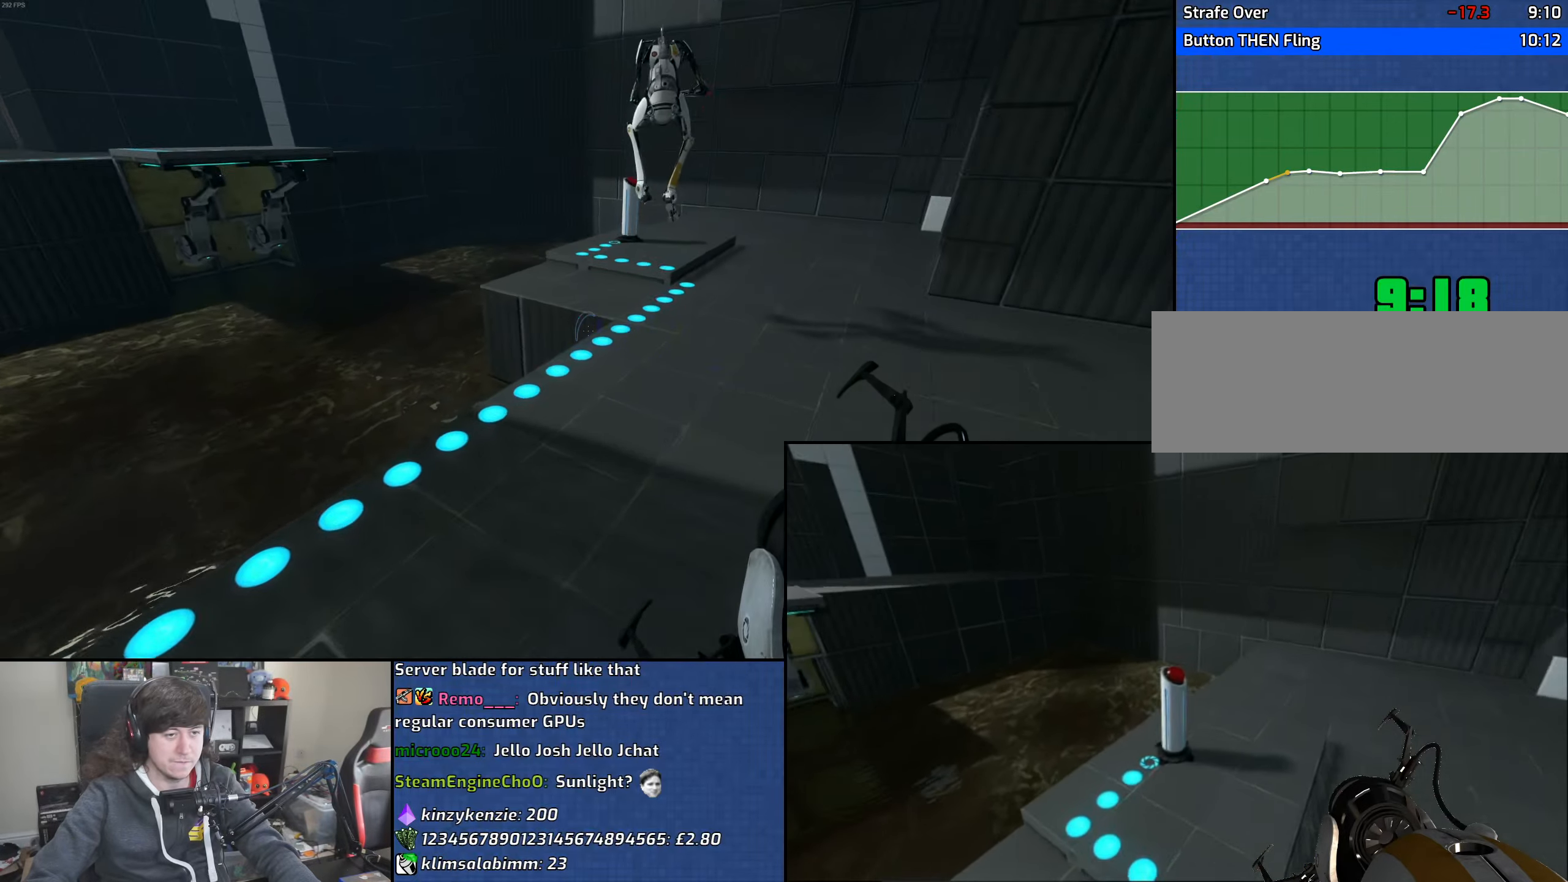
{"keys": ["d"], "mouse": [], "events": [[66, "mouse_wheel", "down"], [350, "mouse_wheel", "up"]]}
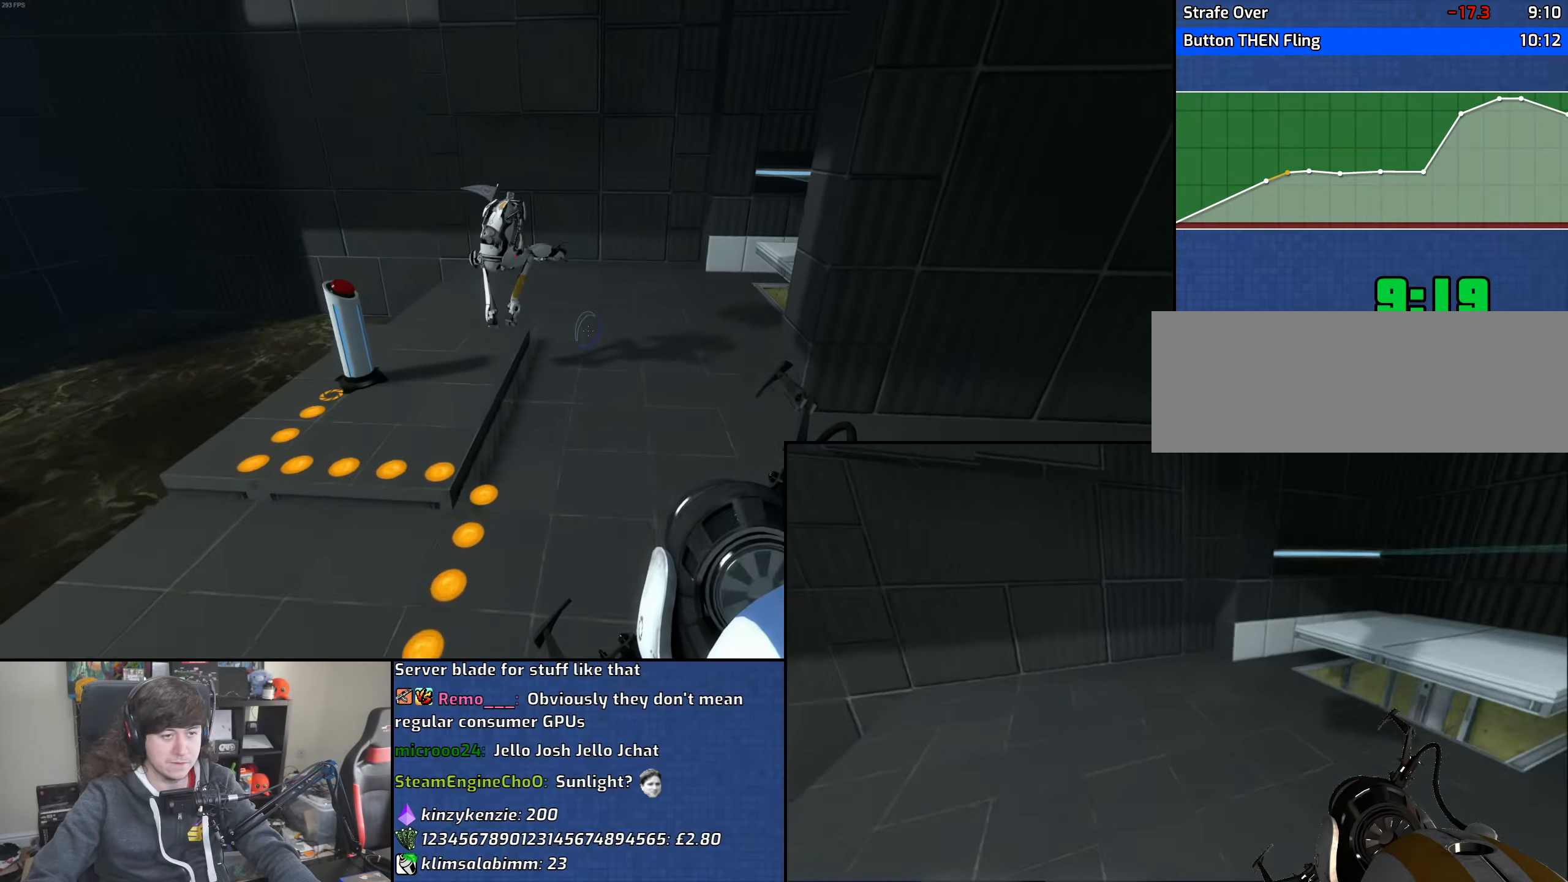
{"keys": ["a", "w"], "mouse": [], "events": [[183, "a", "down"], [200, "d", "up"], [316, "w", "down"]]}
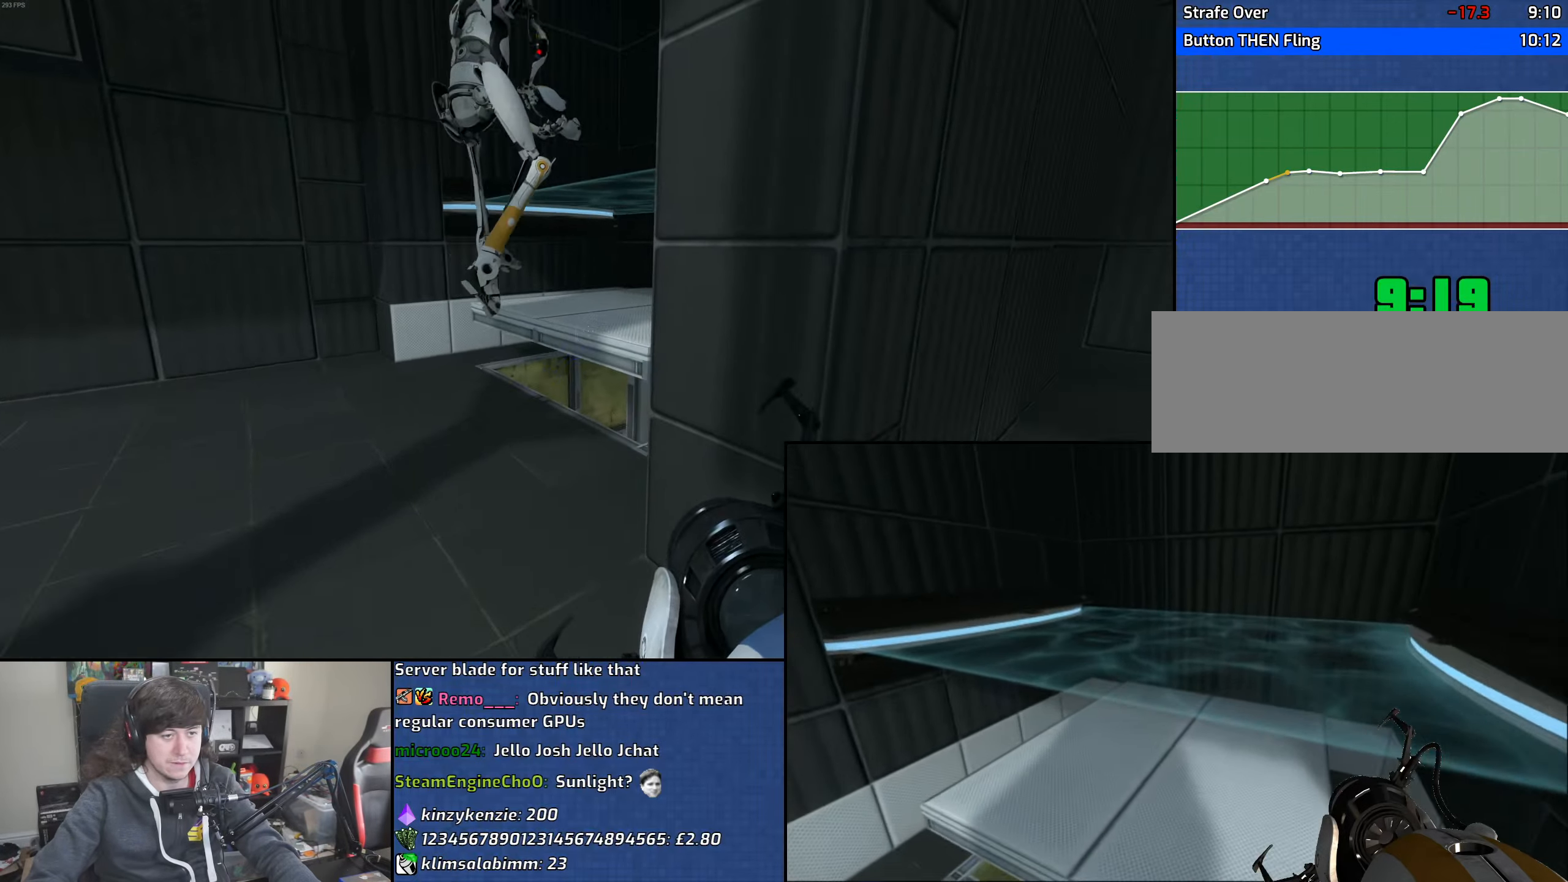
{"keys": ["s"], "mouse": [], "events": [[33, "mouse_left", "down"], [133, "mouse_left", "up"], [333, "w", "up"], [350, "a", "up"], [400, "mouse_right", "down"], [483, "s", "down"], [500, "mouse_right", "up"]]}
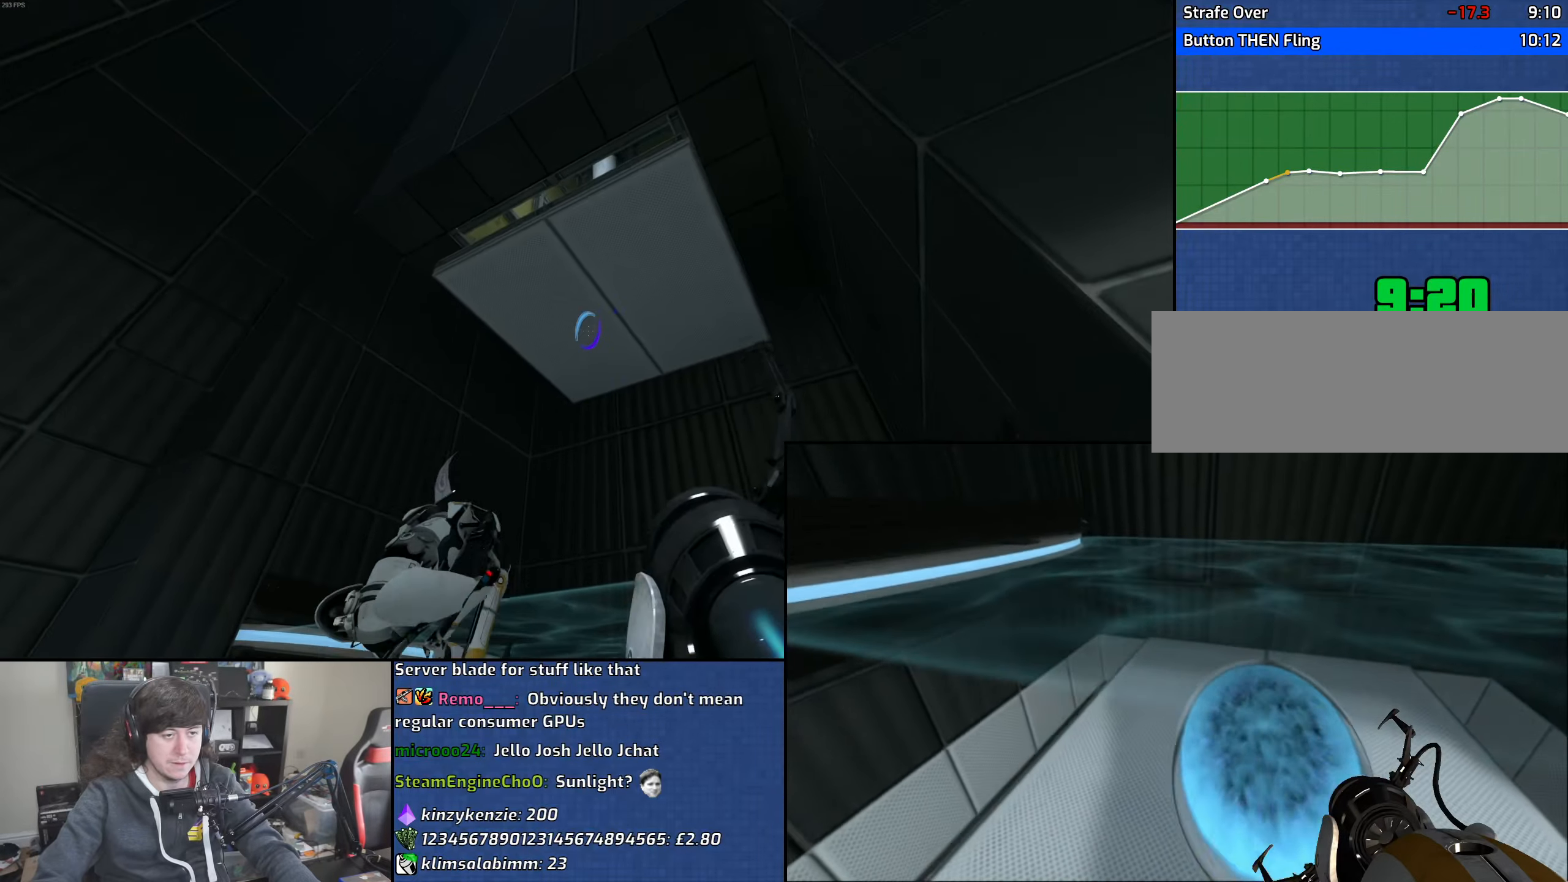
{"keys": [], "mouse": [], "events": [[200, "d", "down"], [283, "d", "up"], [283, "s", "up"]]}
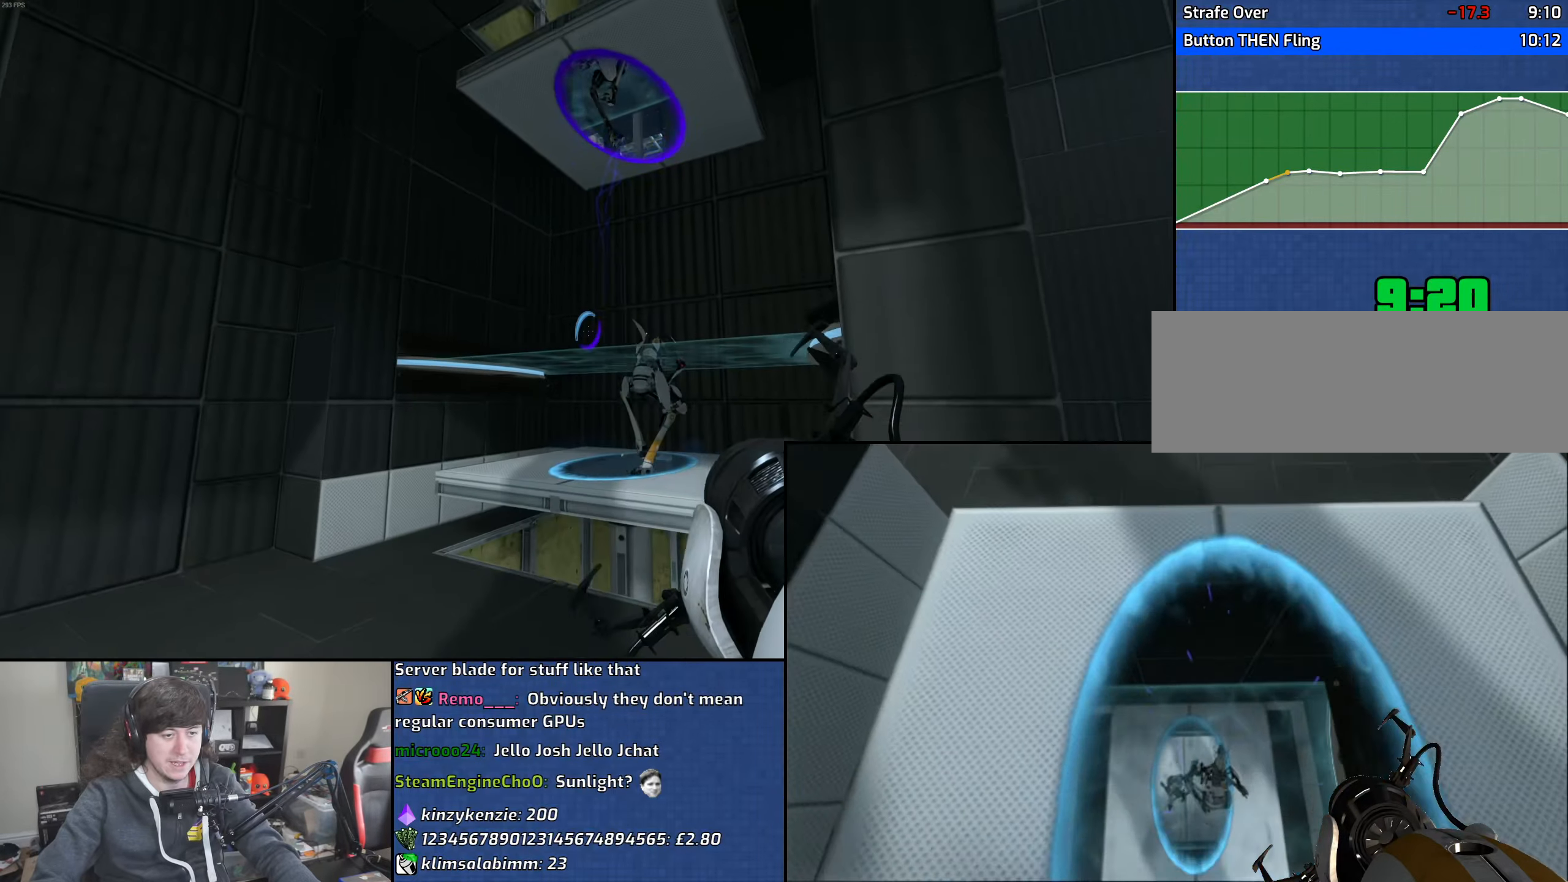
{"keys": [], "mouse": [], "events": []}
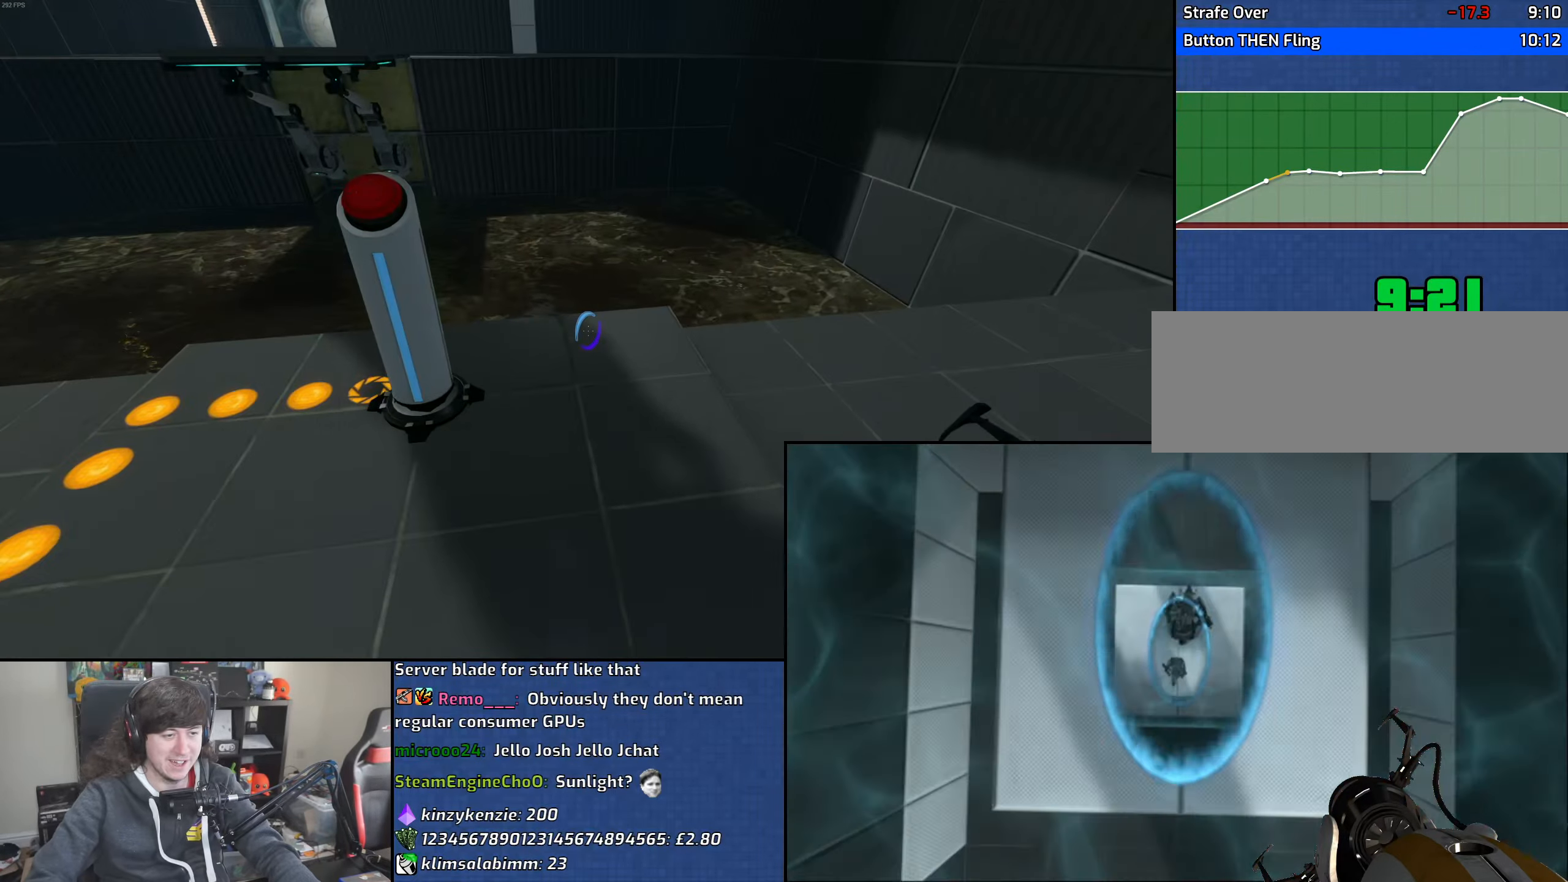
{"keys": [], "mouse": ["wheel"], "events": [[16, "w", "down"], [183, "mouse_wheel", "down"], [200, "w", "up"], [300, "a", "down"], [450, "a", "up"]]}
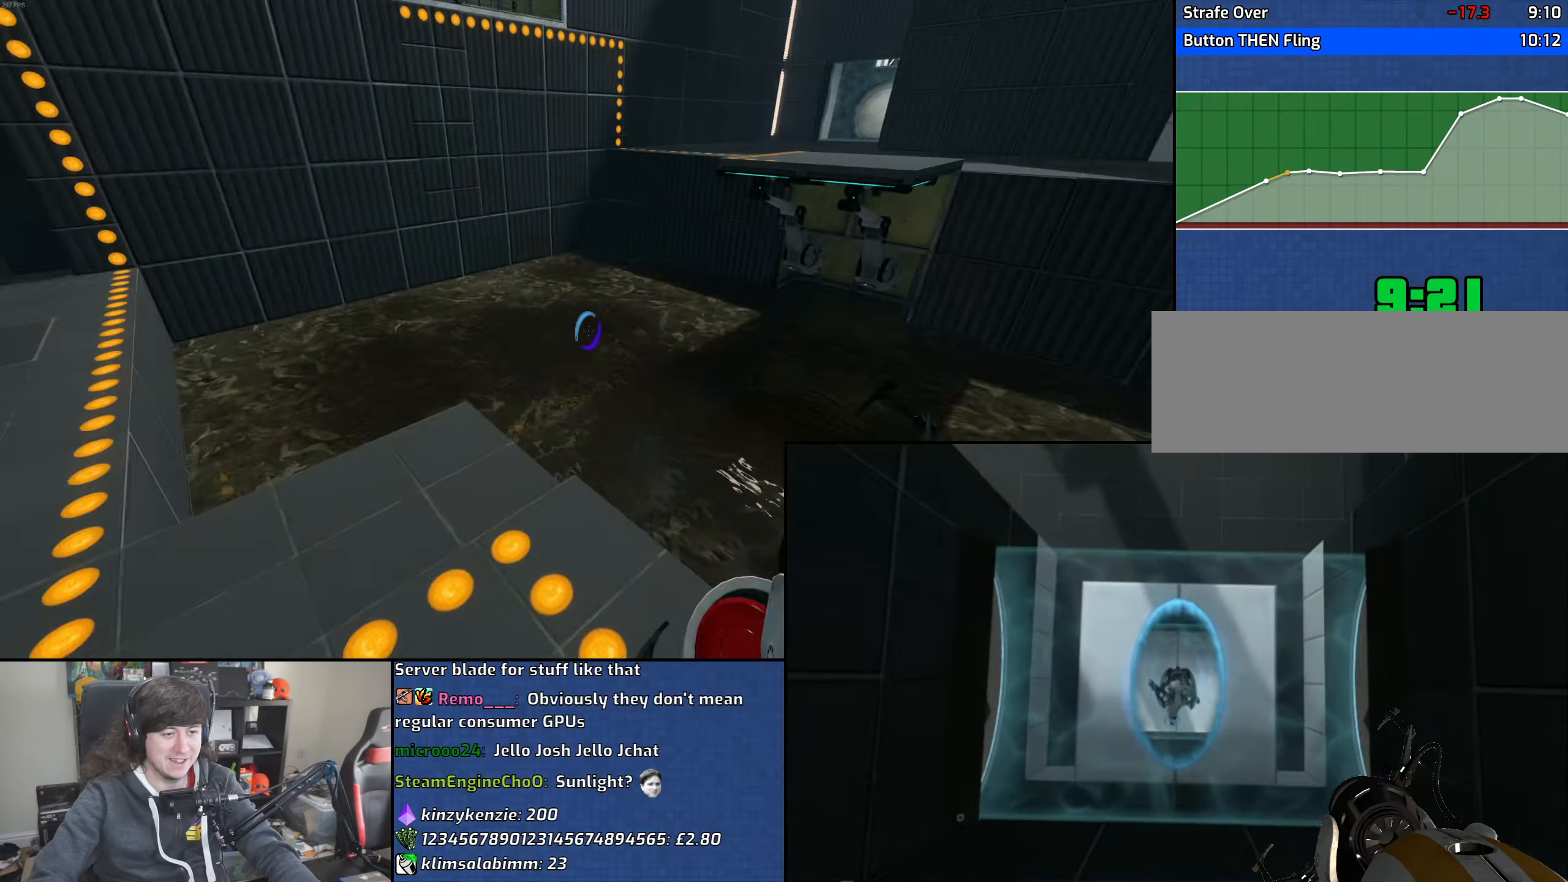
{"keys": ["a"], "mouse": [], "events": [[100, "mouse_wheel", "up"], [183, "a", "down"], [300, "a", "up"], [383, "w", "down"], [433, "a", "down"], [450, "w", "up"]]}
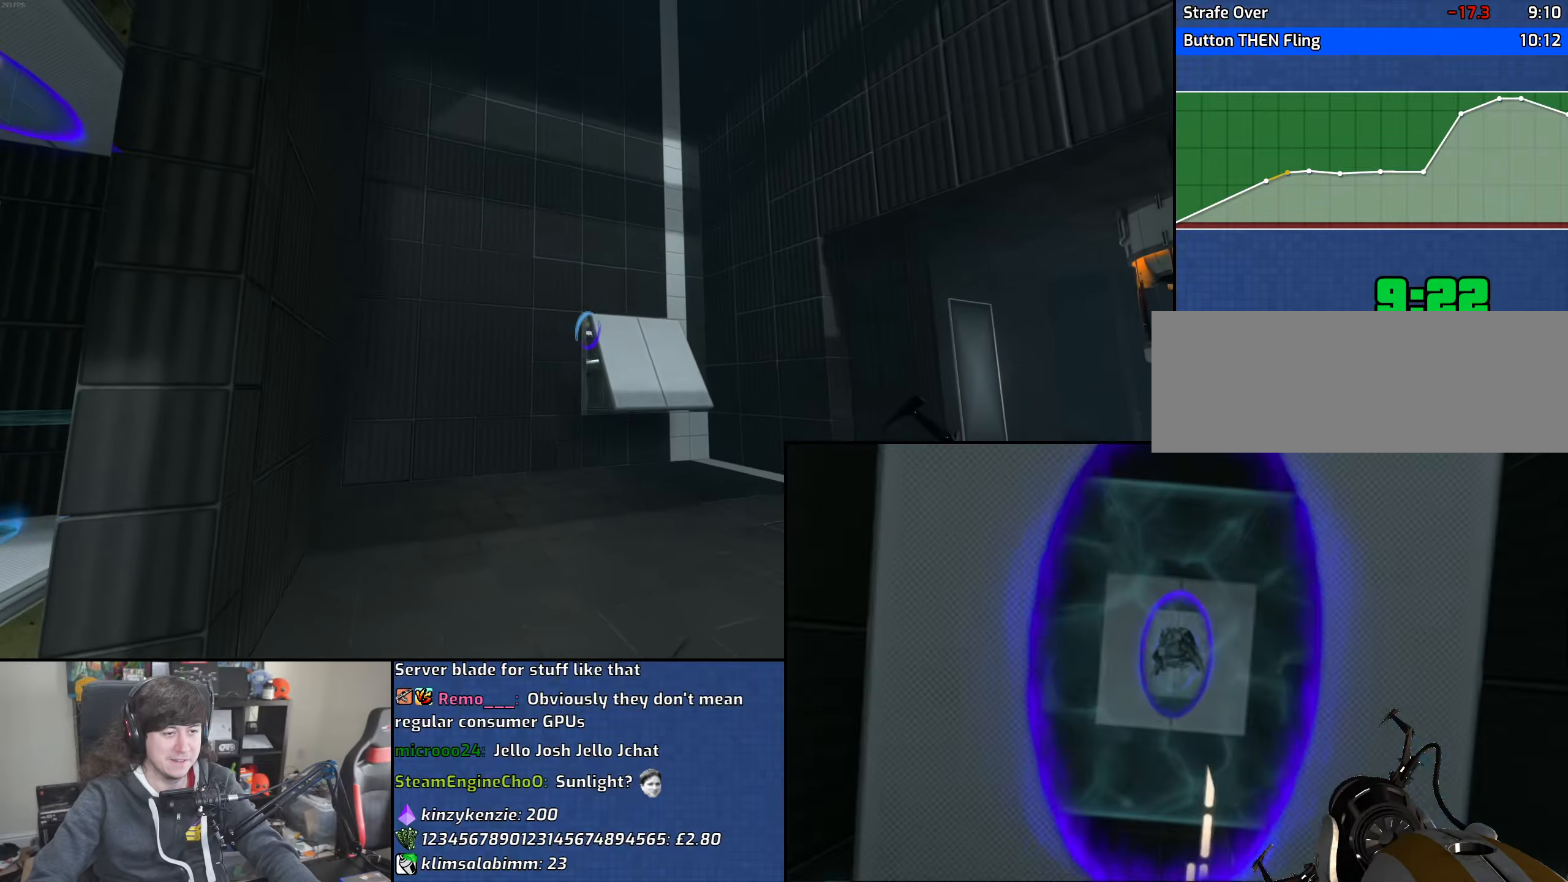
{"keys": ["a"], "mouse": [], "events": [[83, "a", "up"], [316, "mouse_right", "down"], [400, "a", "down"], [400, "mouse_right", "up"]]}
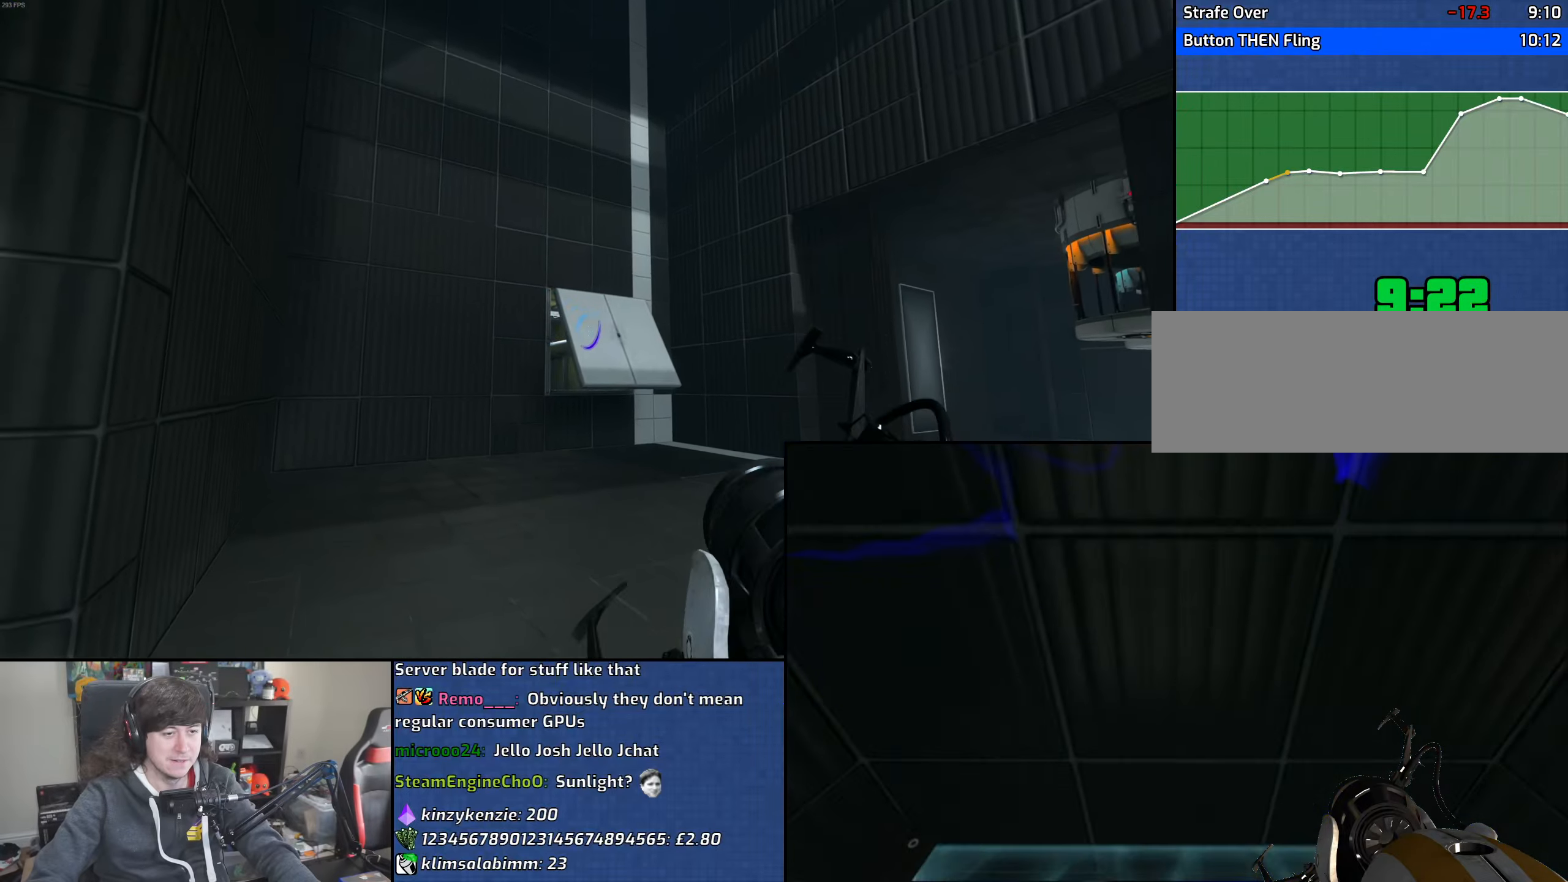
{"keys": ["a"], "mouse": [], "events": []}
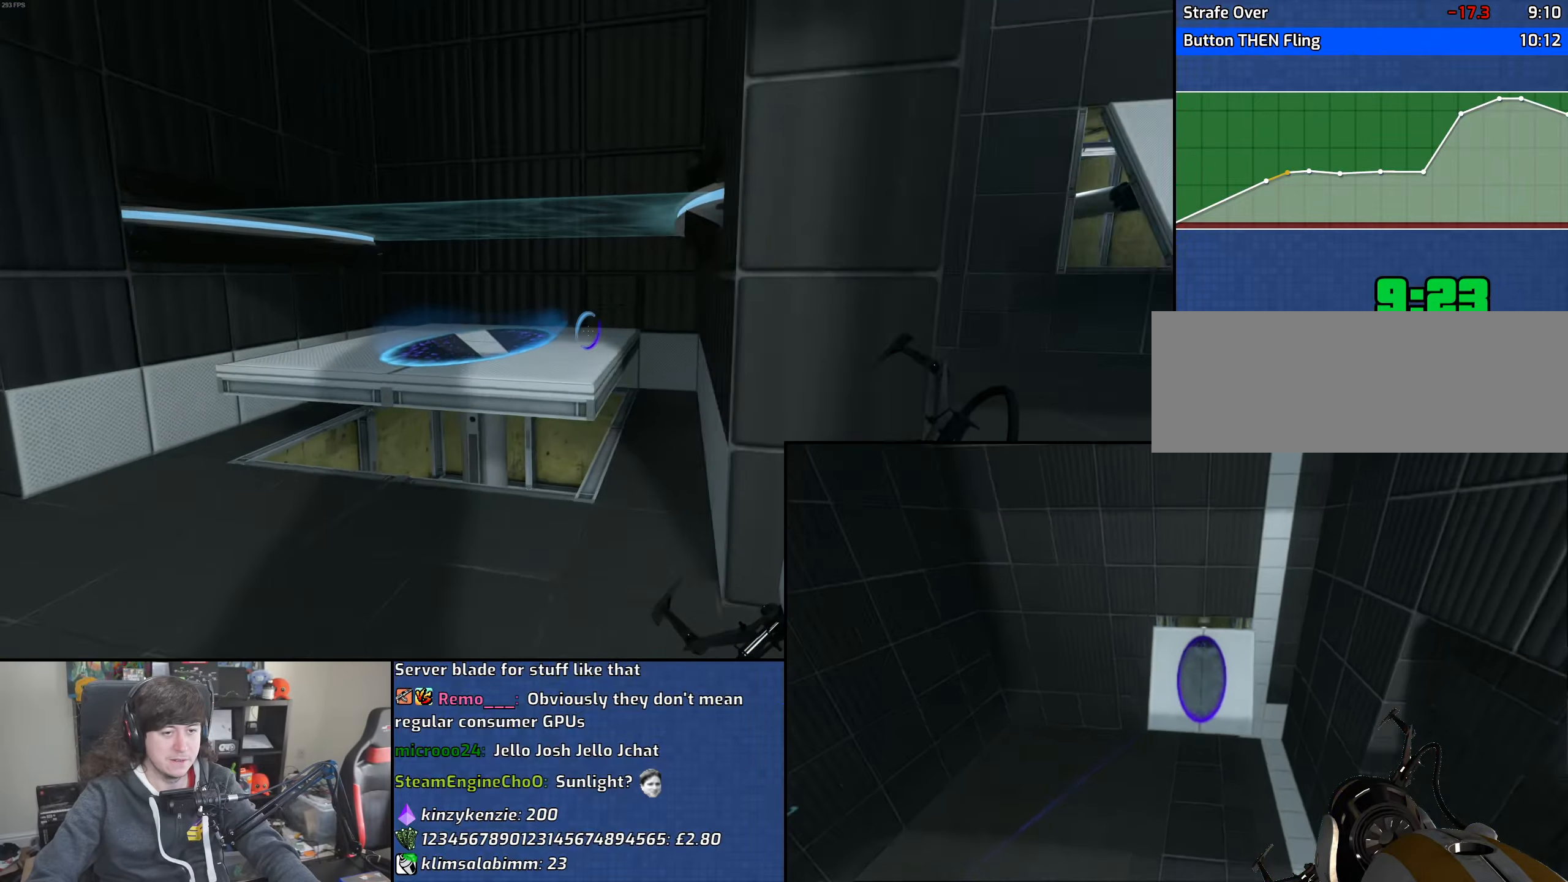
{"keys": ["w"], "mouse": ["wheel"], "events": [[16, "w", "down"], [133, "a", "up"], [316, "d", "down"], [383, "mouse_wheel", "down"], [416, "d", "up"]]}
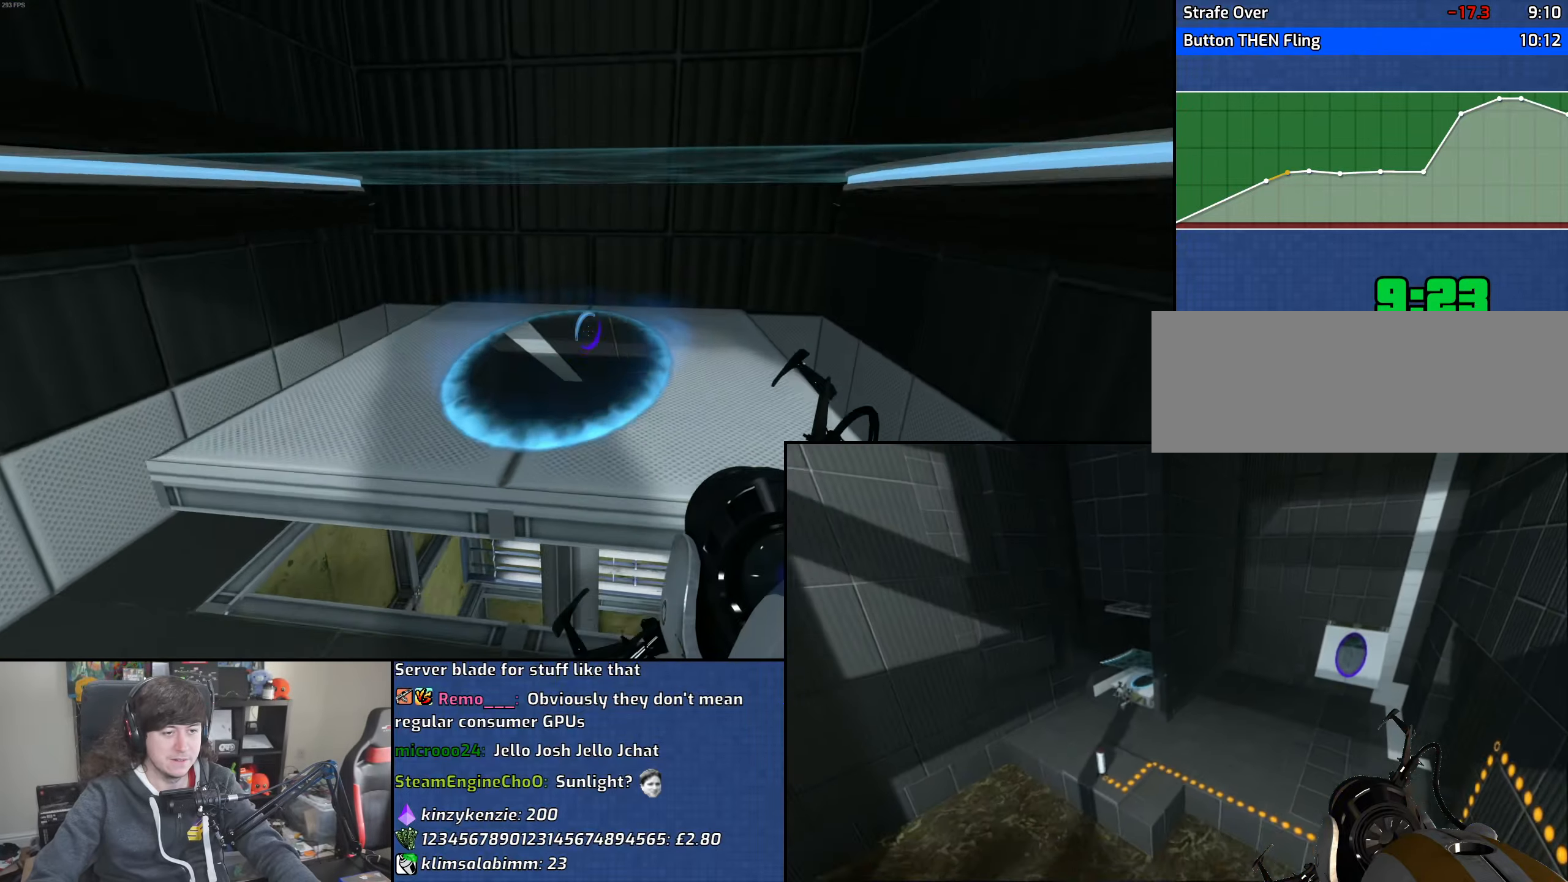
{"keys": [], "mouse": [], "events": [[83, "mouse_wheel", "up"], [83, "w", "up"], [316, "w", "down"], [383, "w", "up"]]}
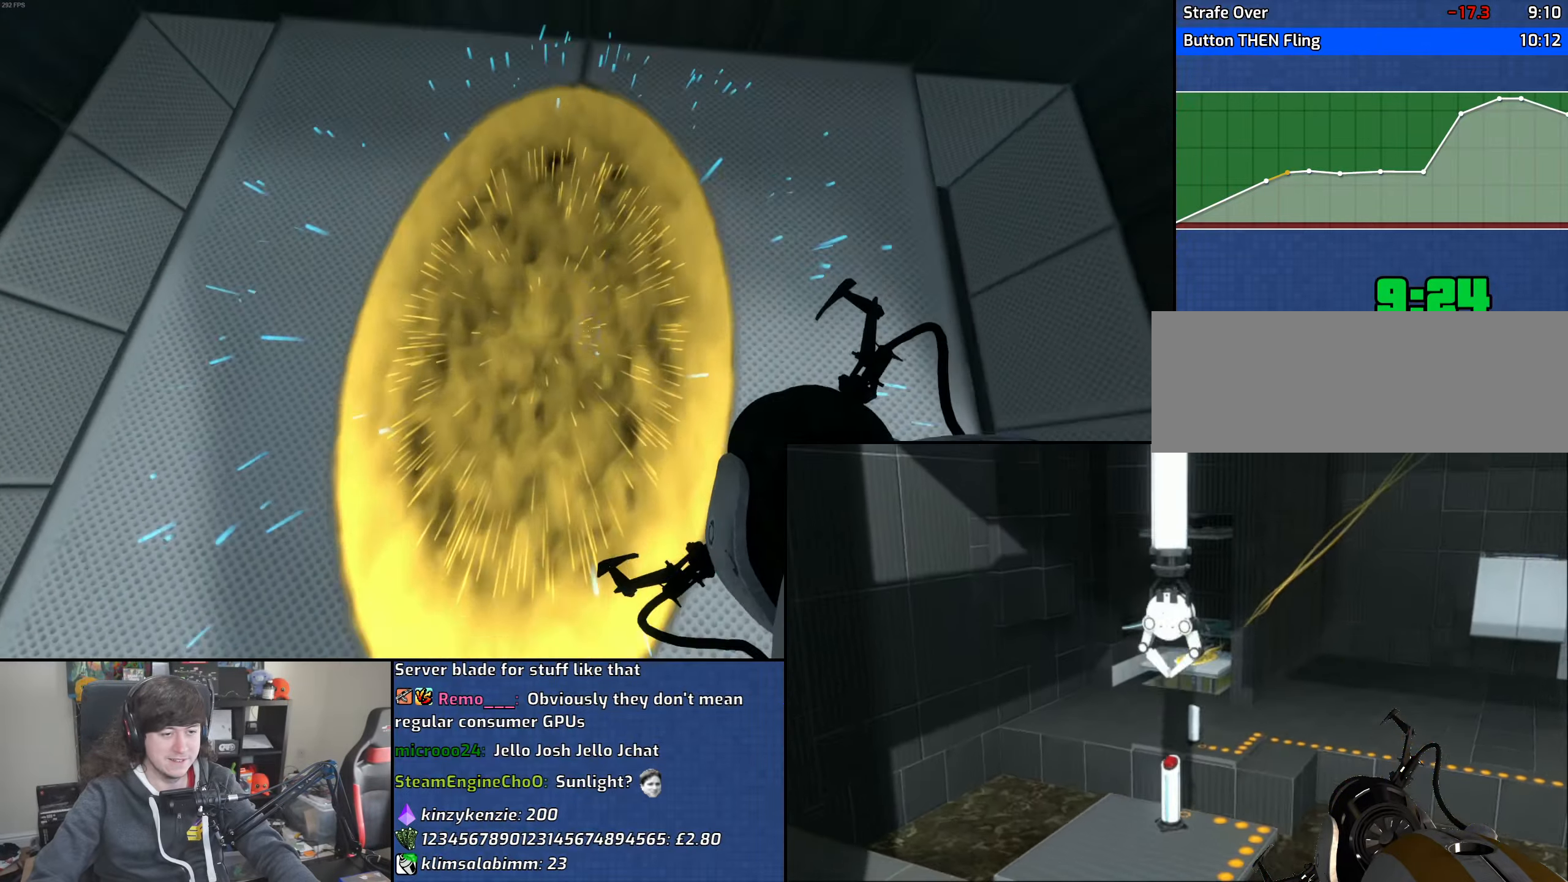
{"keys": ["w"], "mouse": [], "events": [[50, "s", "down"], [133, "s", "up"], [400, "a", "down"], [450, "w", "down"], [466, "a", "up"]]}
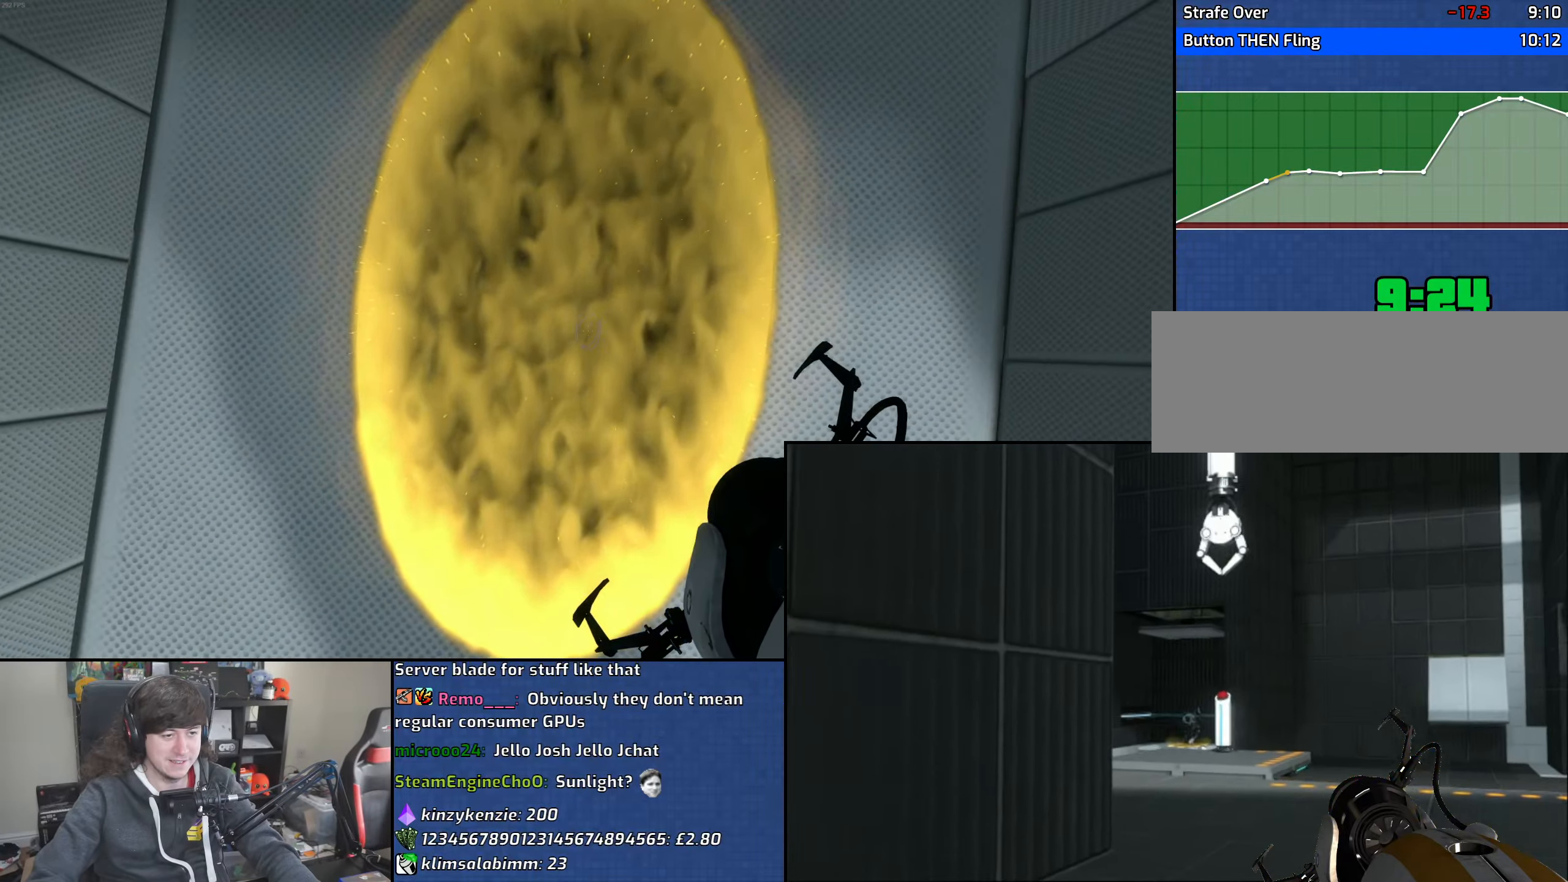
{"keys": [], "mouse": [], "events": [[16, "w", "up"], [150, "d", "down"], [216, "d", "up"]]}
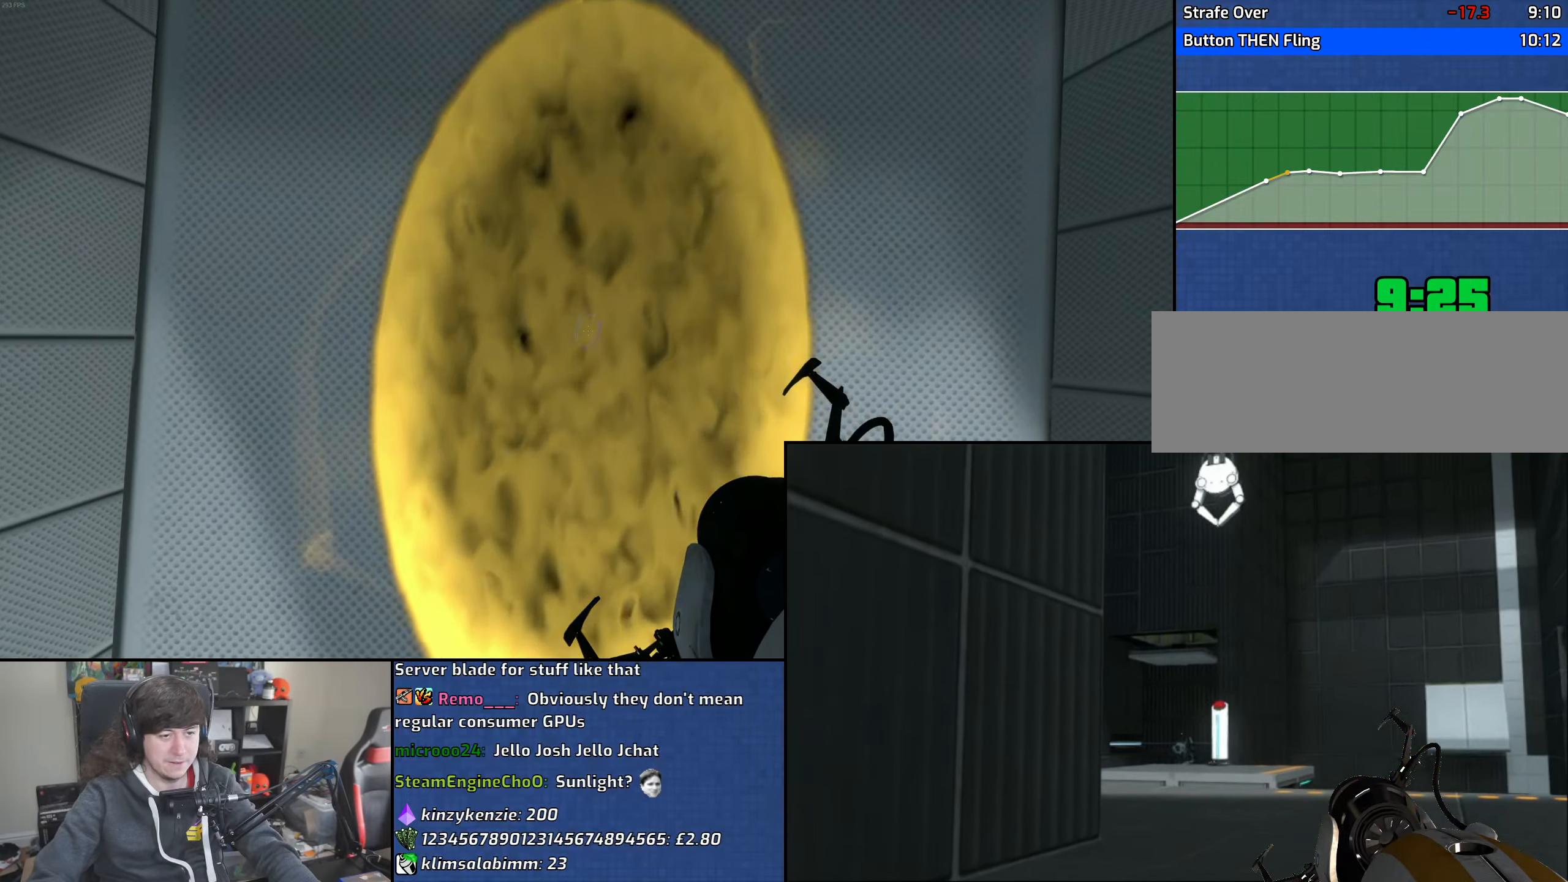
{"keys": [], "mouse": [], "events": []}
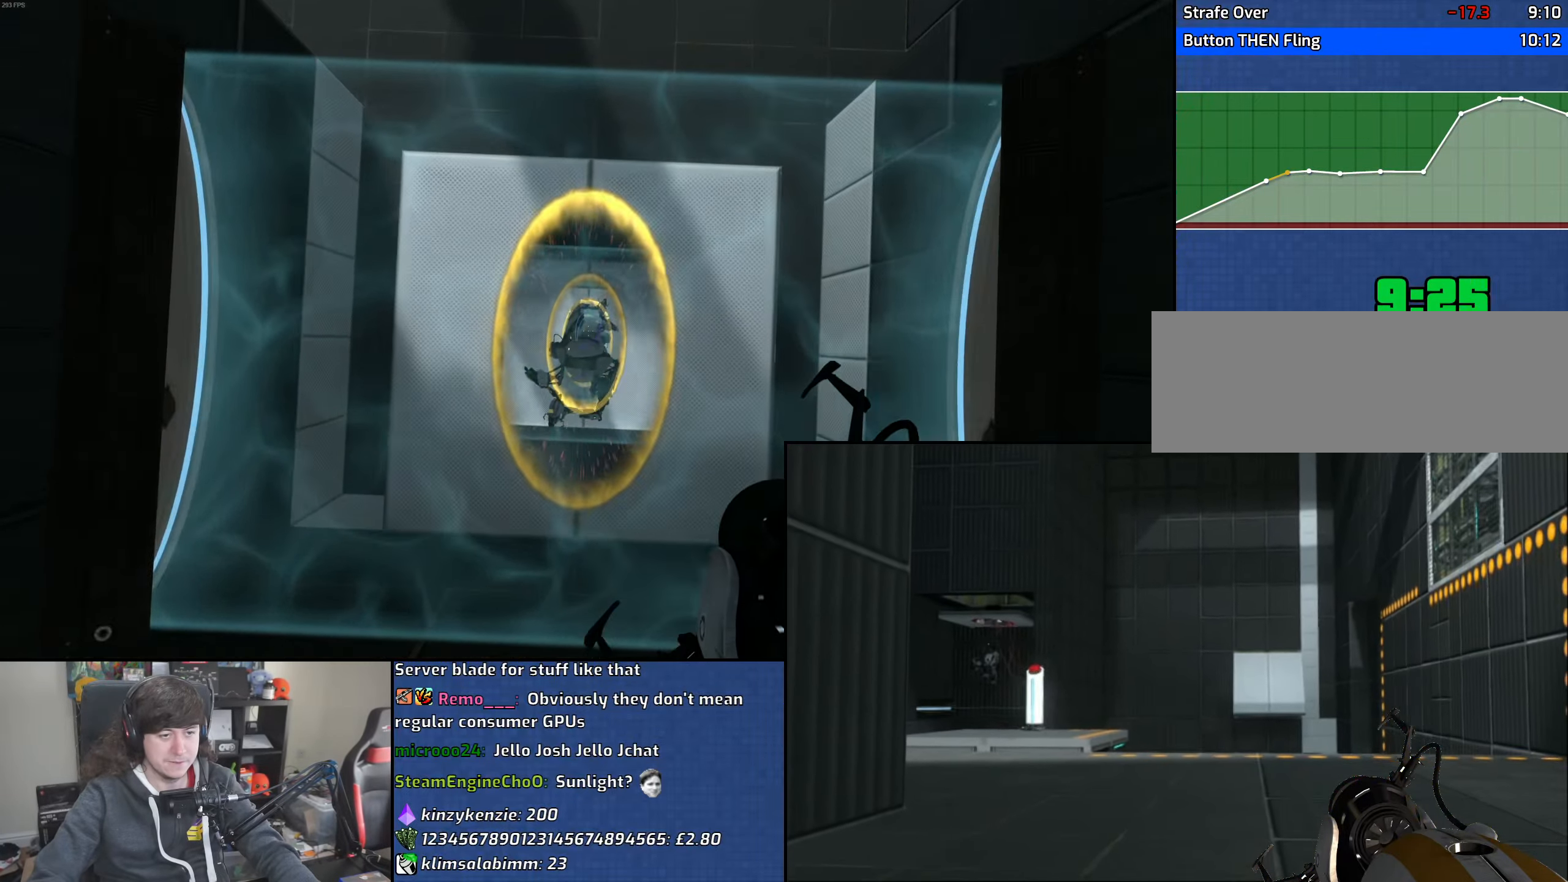
{"keys": [], "mouse": [], "events": []}
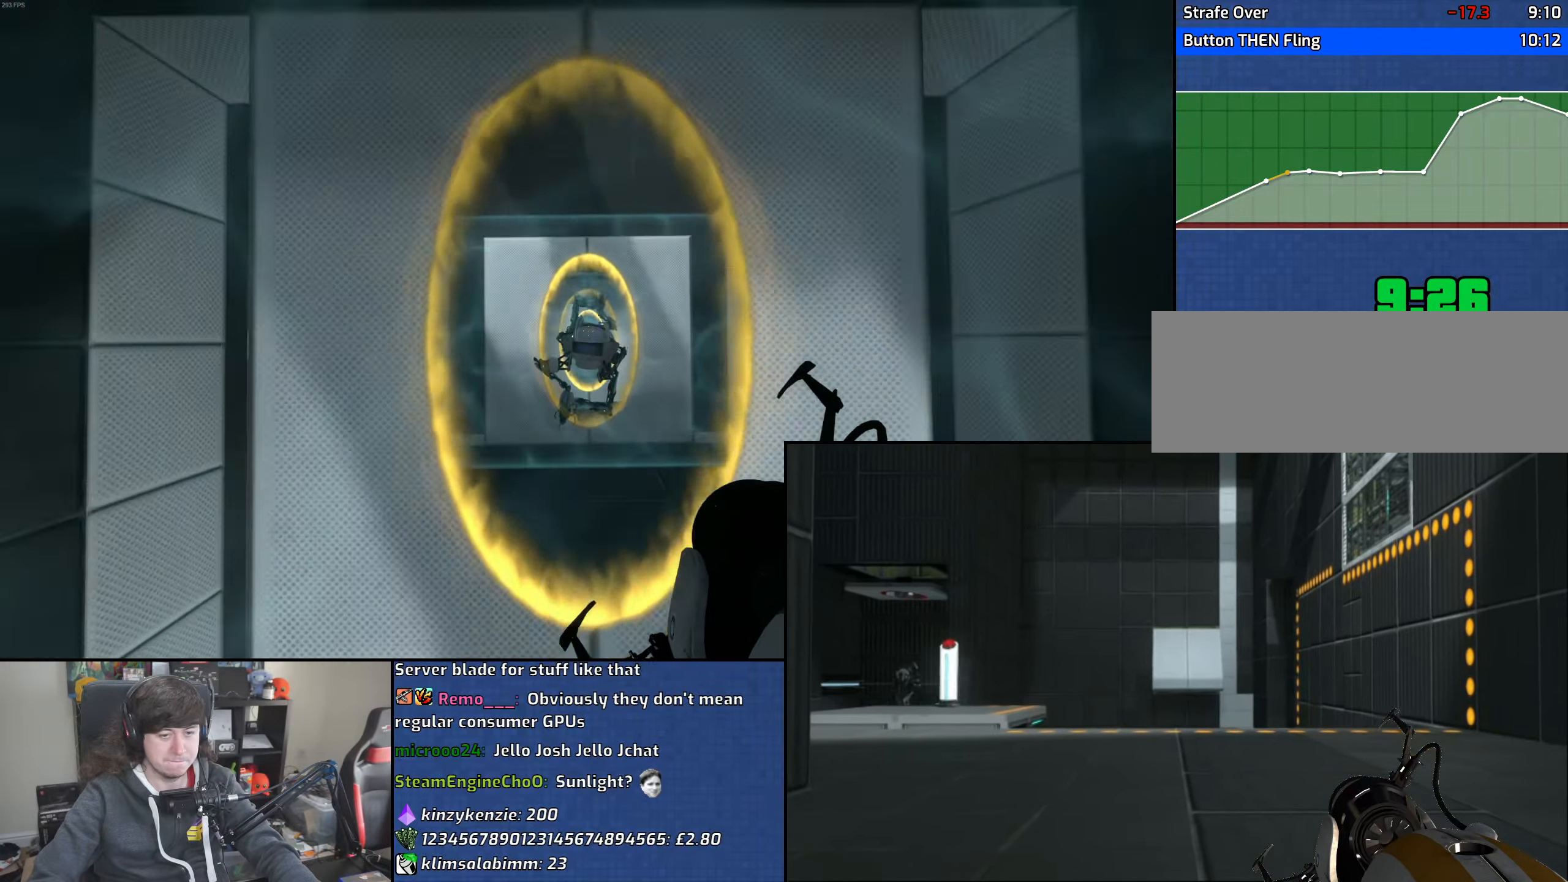
{"keys": [], "mouse": [], "events": []}
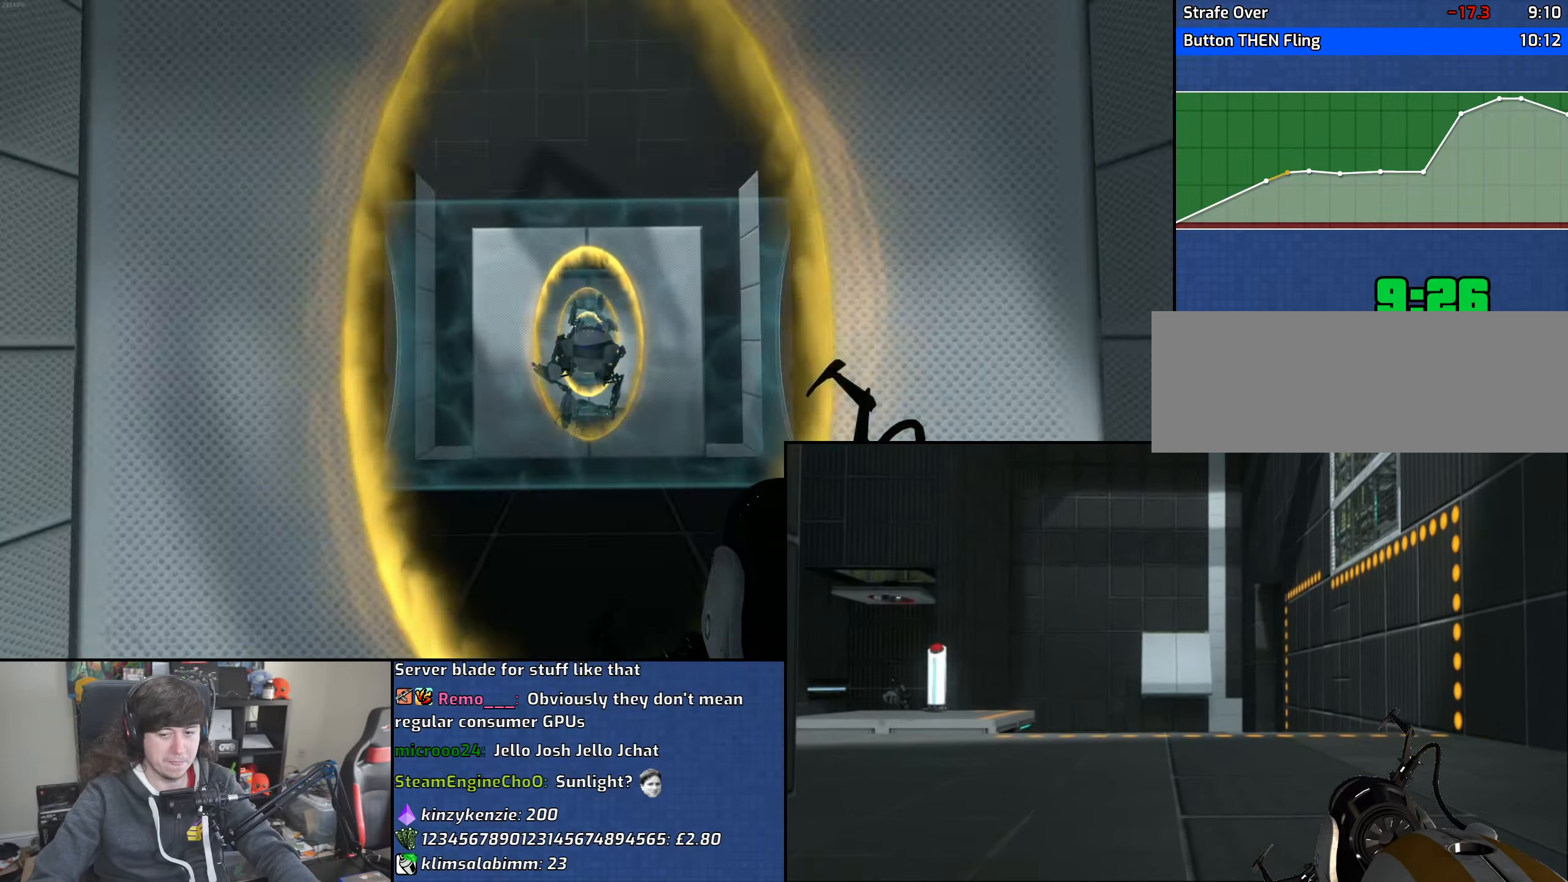
{"keys": [], "mouse": [], "events": []}
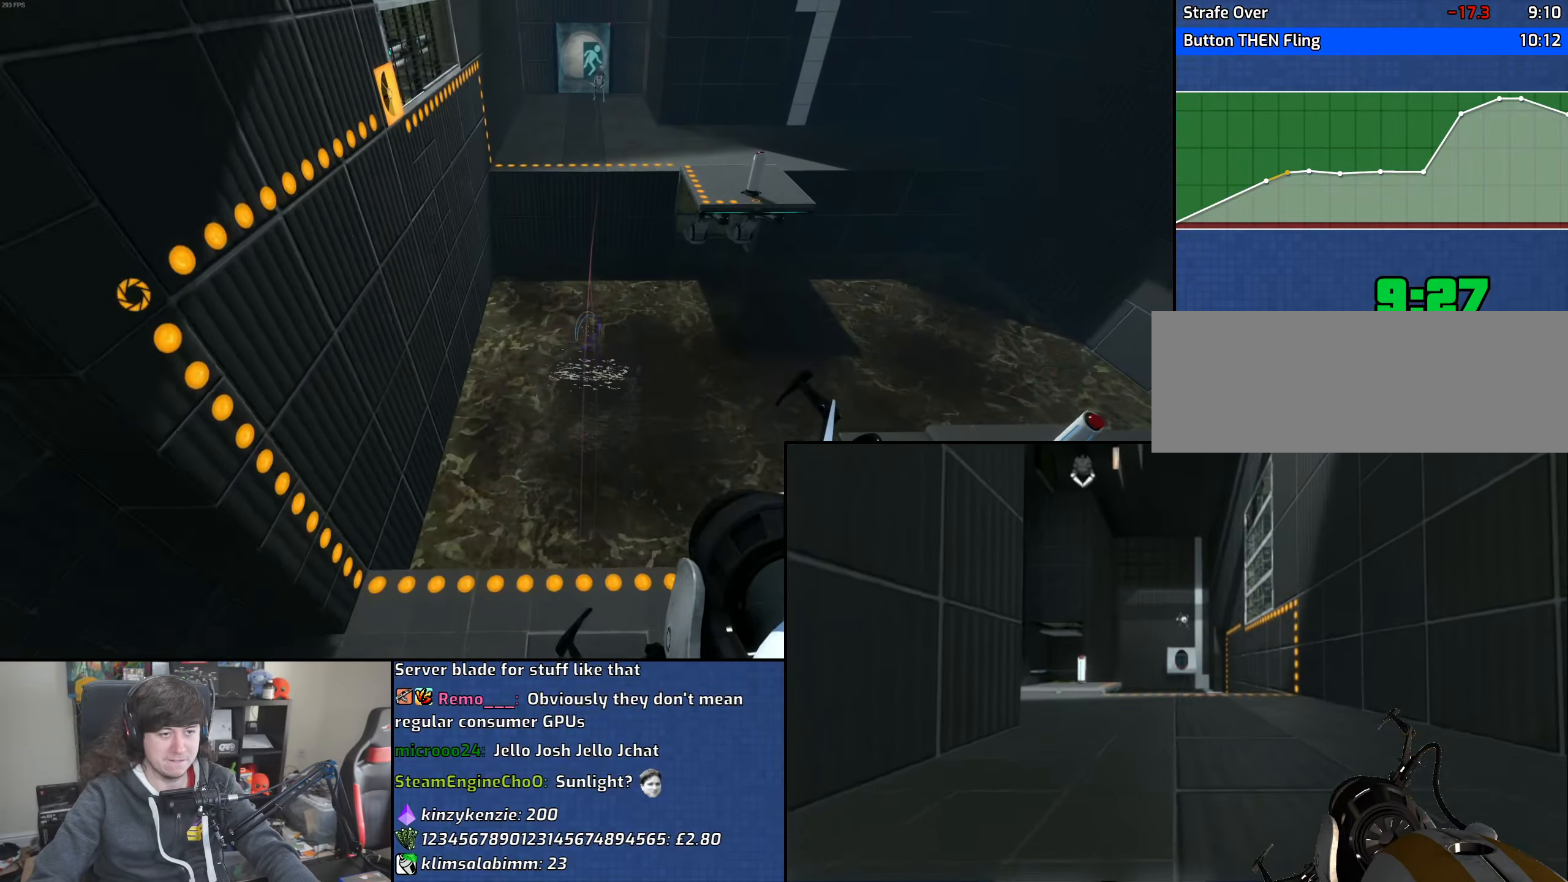
{"keys": ["d"], "mouse": [], "events": [[50, "d", "down"], [133, "a", "down"], [150, "d", "up"], [350, "d", "down"], [400, "a", "up"]]}
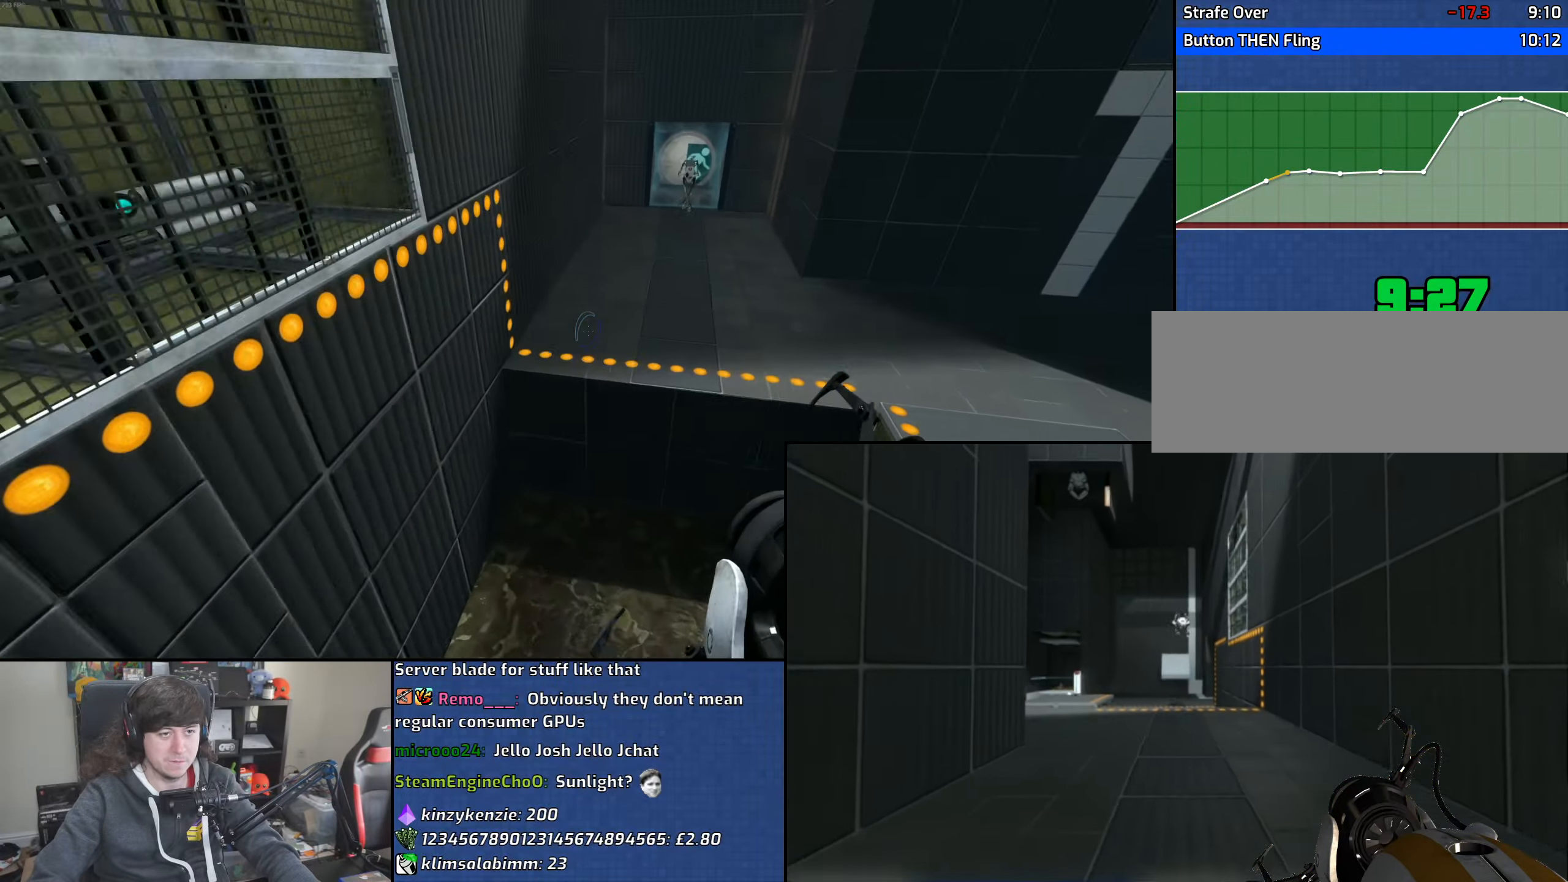
{"keys": ["d"], "mouse": ["wheel"], "events": [[66, "a", "down"], [83, "d", "up"], [266, "d", "down"], [283, "a", "up"], [366, "mouse_wheel", "down"]]}
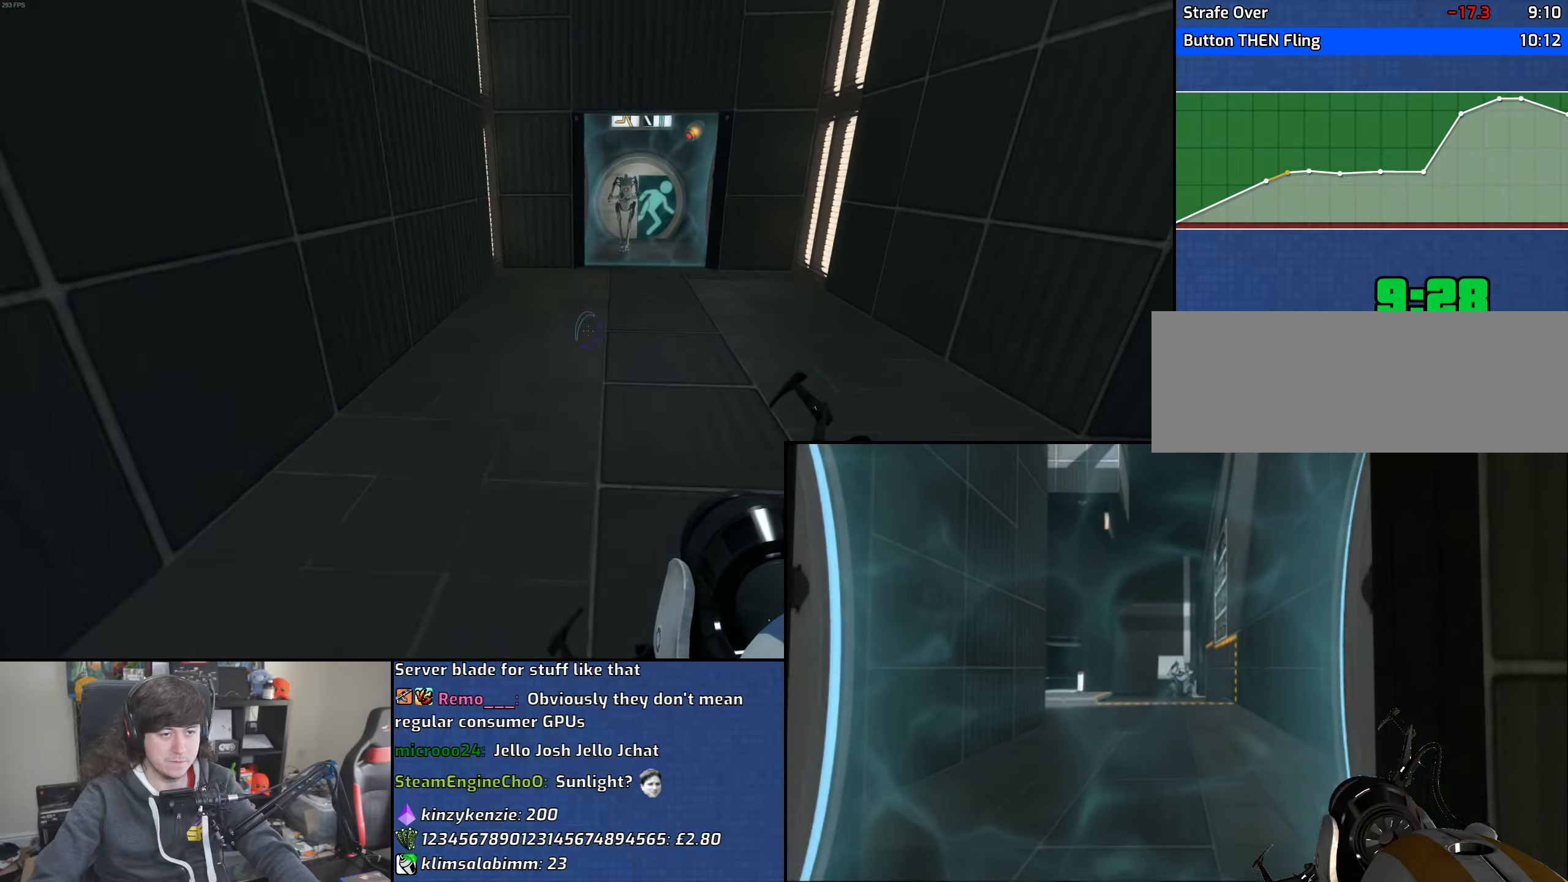
{"keys": ["a", "w"], "mouse": [], "events": [[133, "mouse_wheel", "up"], [250, "a", "down"], [283, "d", "up"], [500, "w", "down"]]}
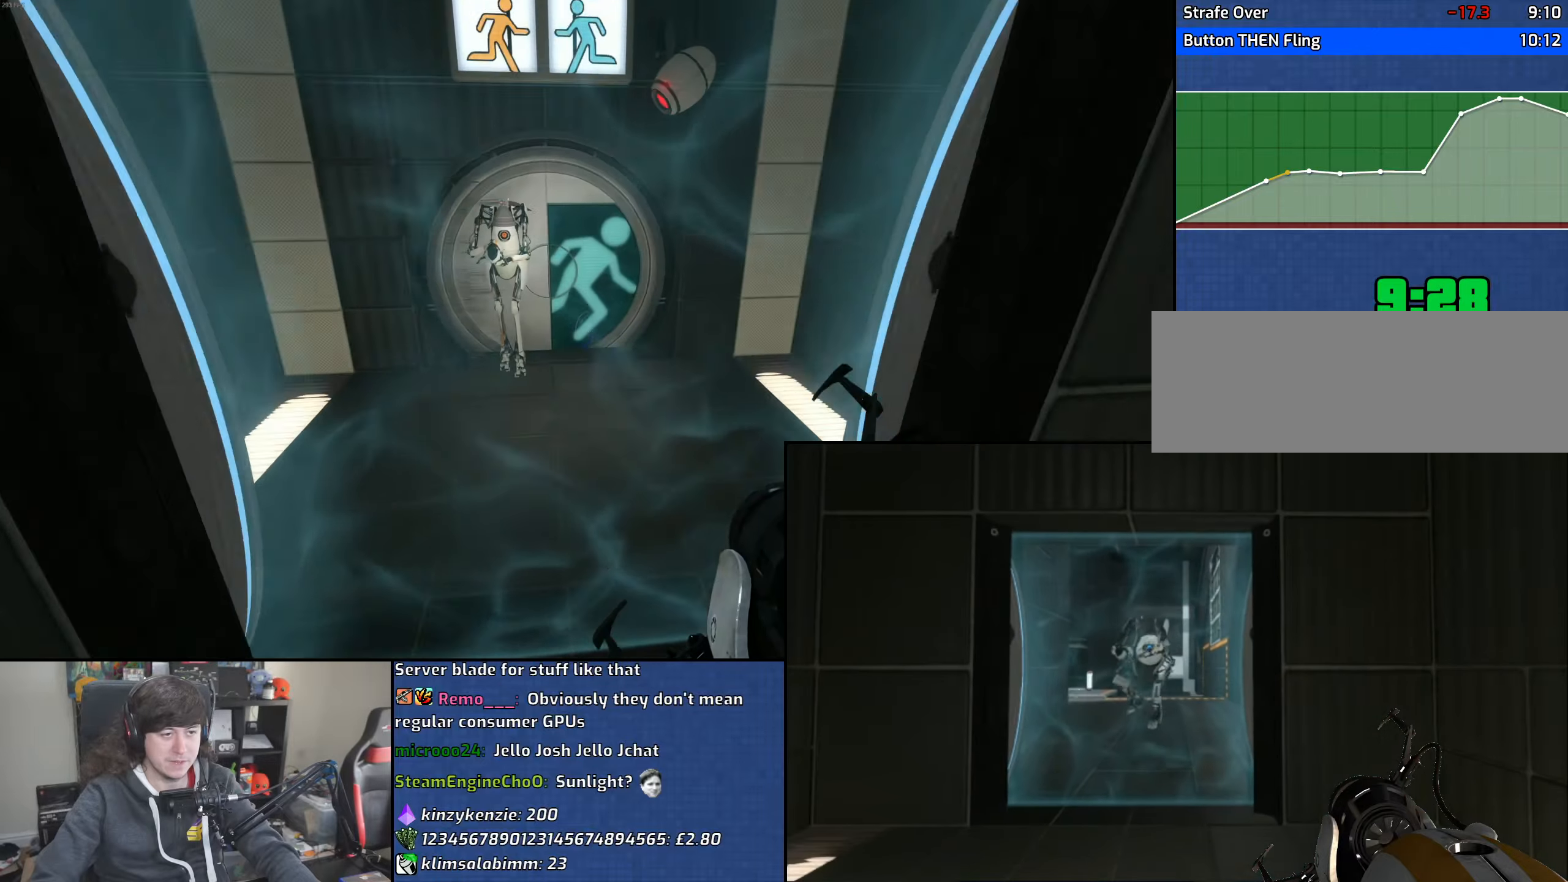
{"keys": [], "mouse": [], "events": [[66, "a", "up"], [83, "d", "down"], [133, "w", "up"], [200, "d", "up"], [266, "s", "down"], [350, "s", "up"]]}
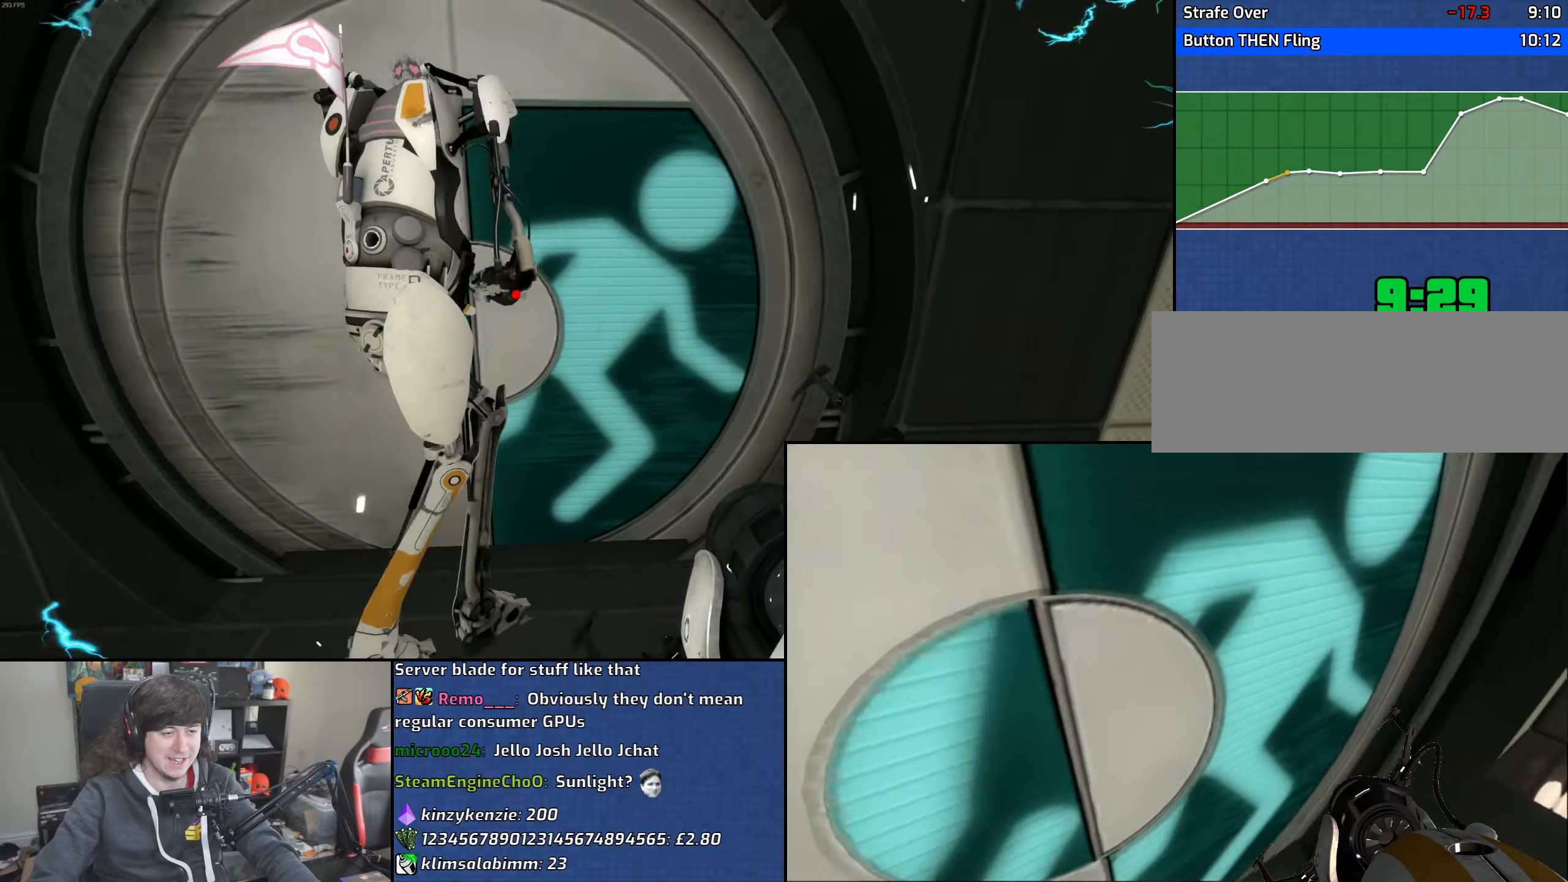
{"keys": ["d", "w"], "mouse": [], "events": [[50, "a", "down"], [150, "a", "up"], [233, "w", "down"], [366, "d", "down"]]}
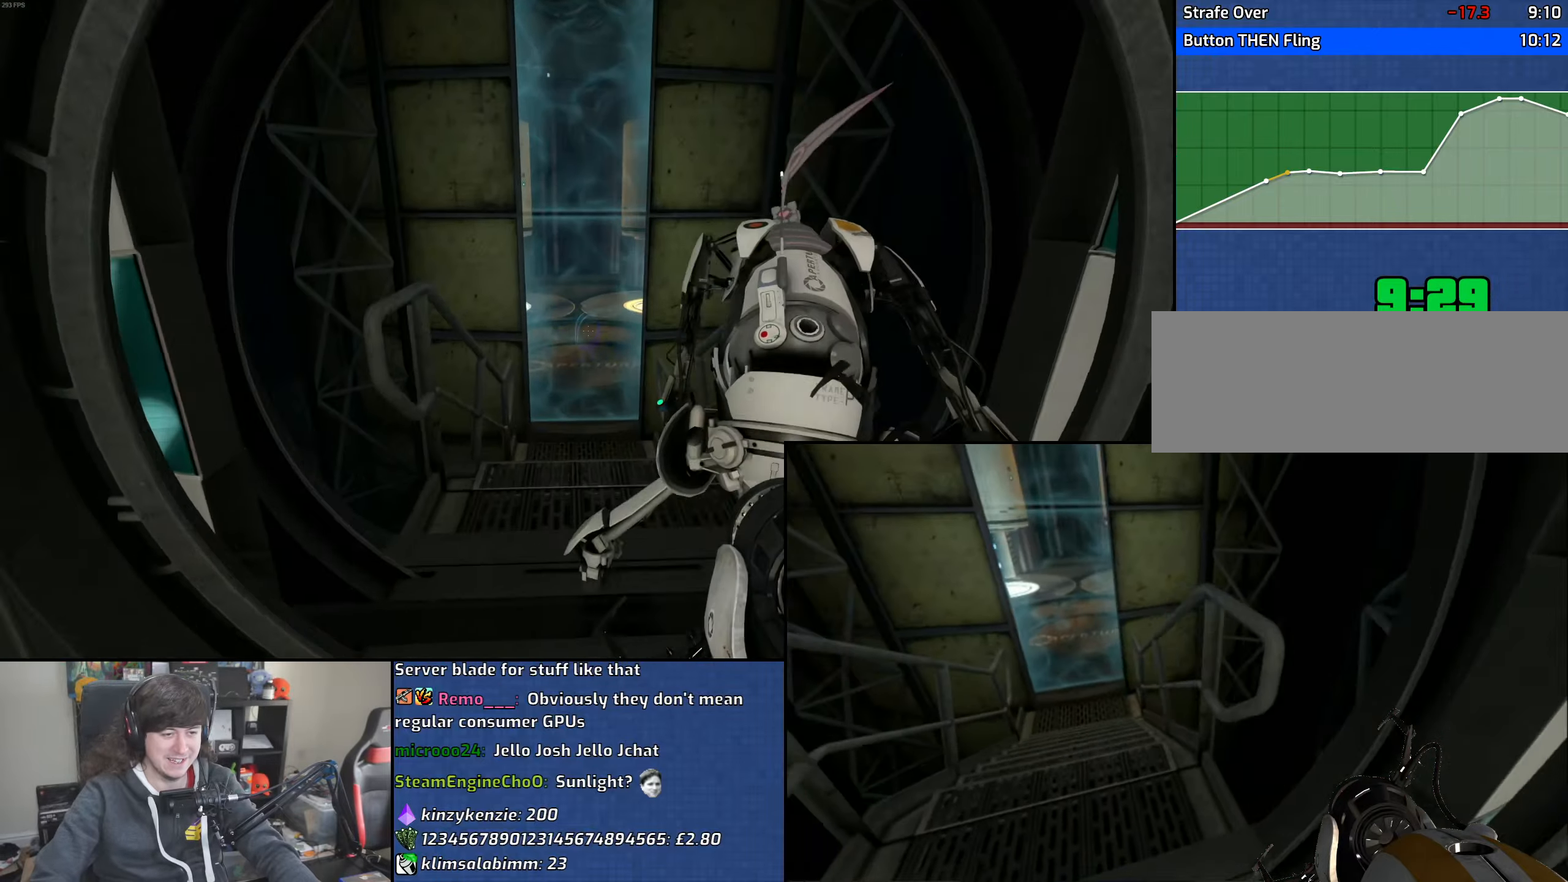
{"keys": ["a", "w"], "mouse": [], "events": [[16, "d", "up"], [233, "a", "down"]]}
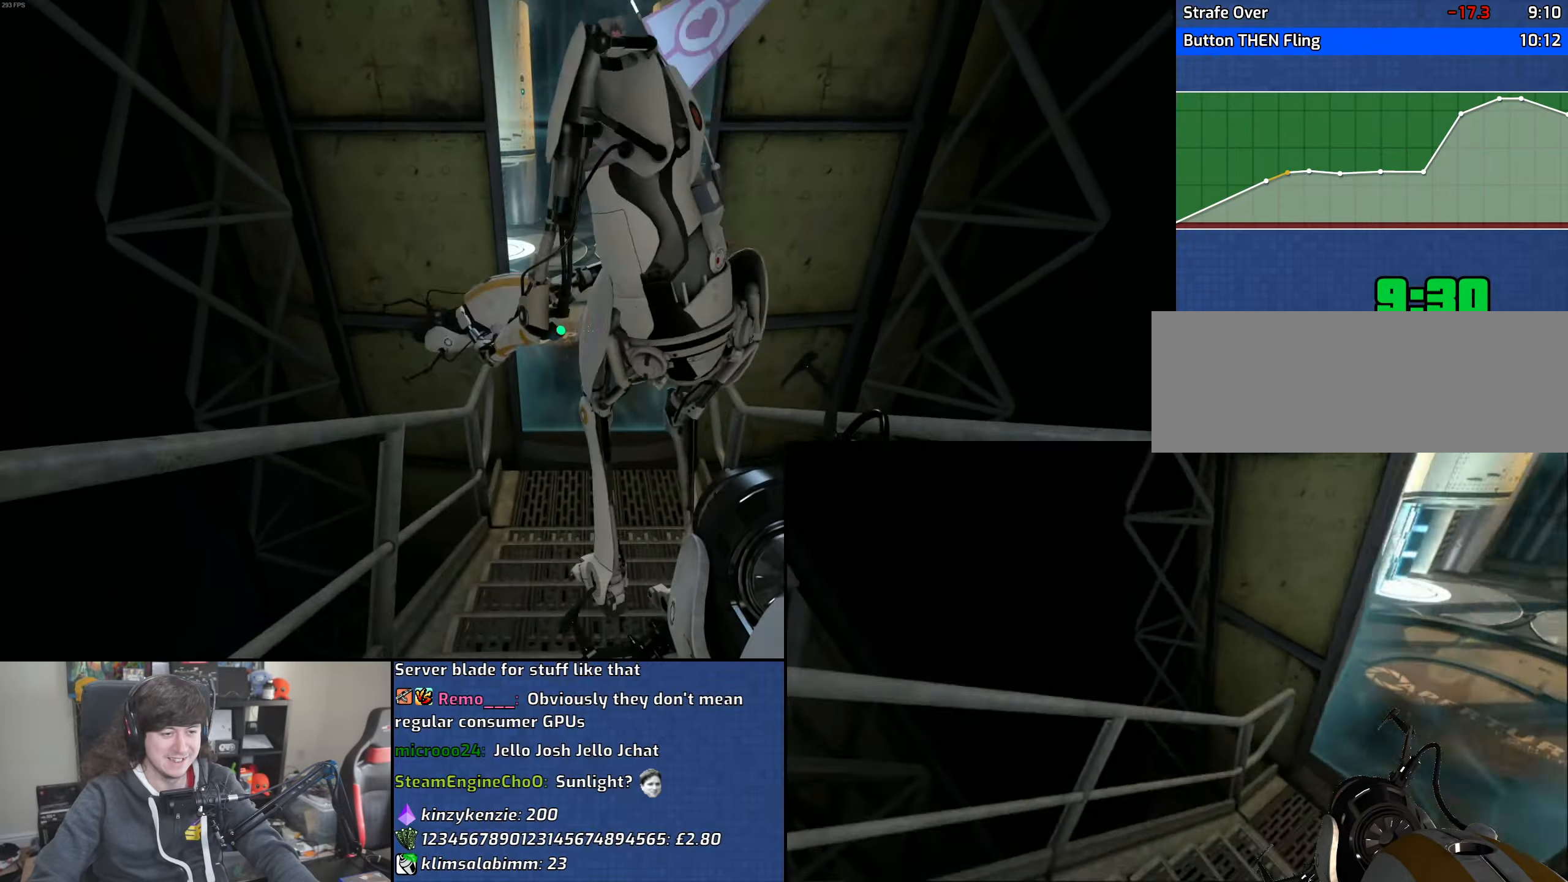
{"keys": ["a", "w"], "mouse": [], "events": []}